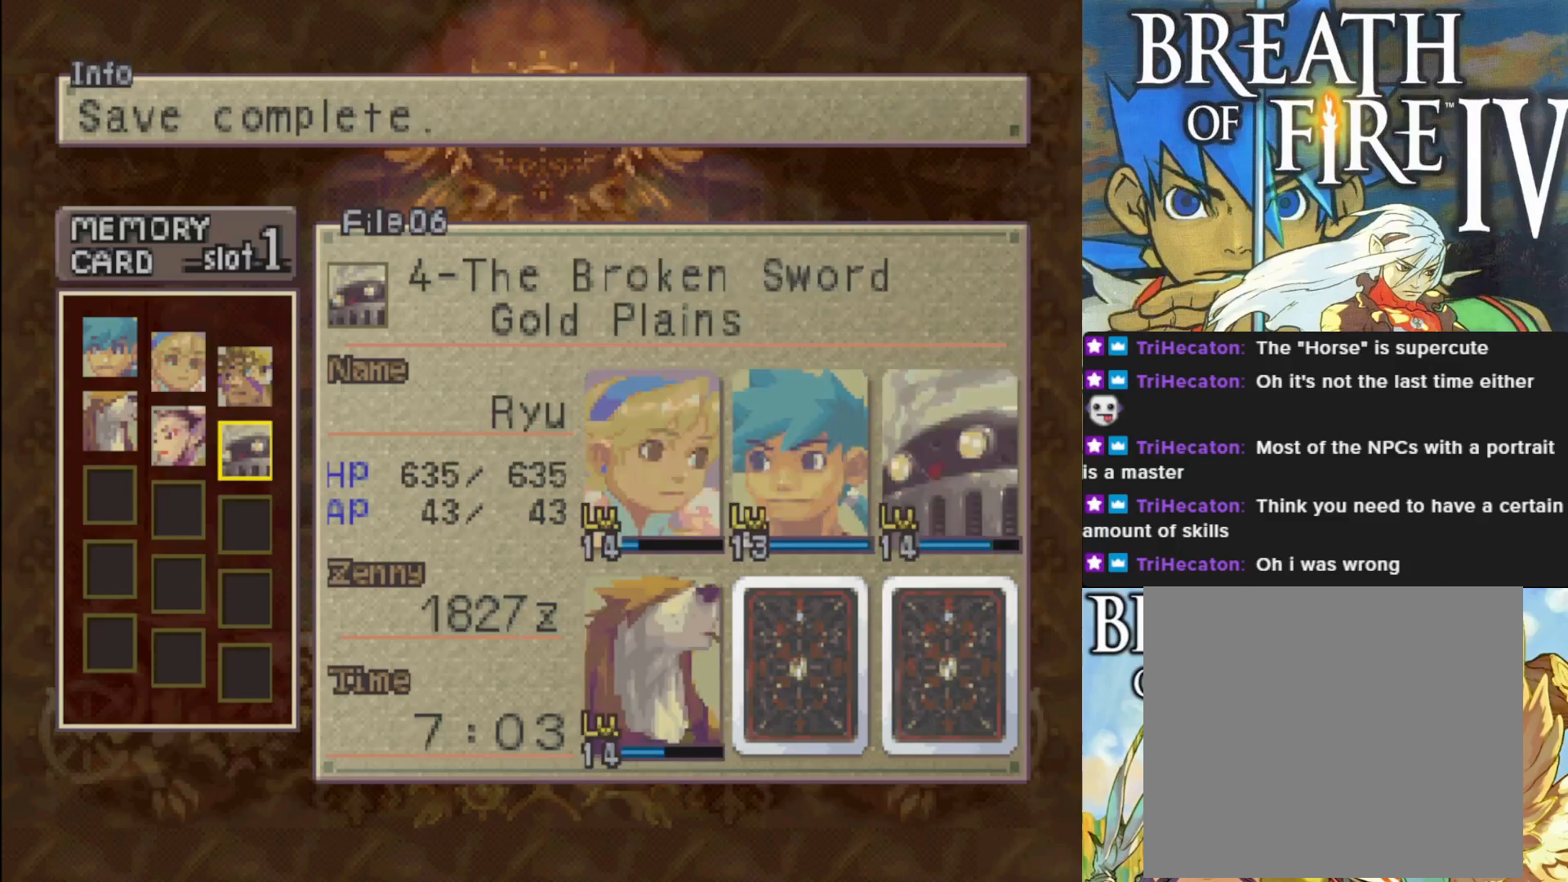
Gameplay with a controller (PlayStation layout); each line is a JSON object with the inputs held at the frame after it. "events" lists button and stick changes between this image and that frame as [ms after this image, input, new state], when the widget could be followed in between. Not read: right_stick.
{"buttons": [], "left_stick": "center", "events": [[33, "SQUARE", "down"], [183, "SQUARE", "up"]]}
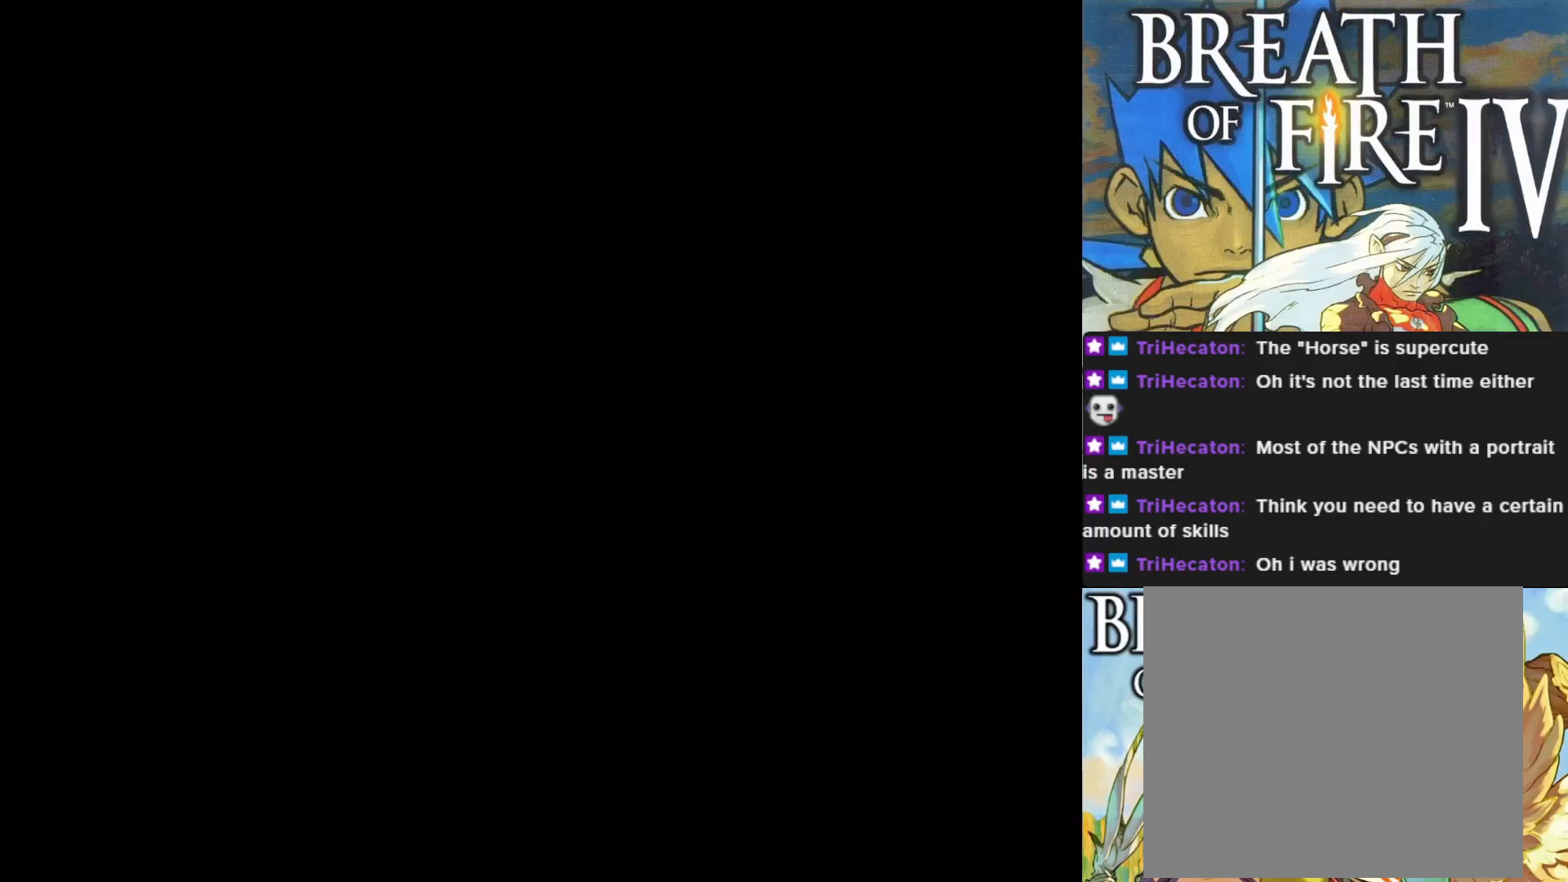
{"buttons": [], "left_stick": "center", "events": [[367, "left_stick", "left"], [500, "left_stick", "center"]]}
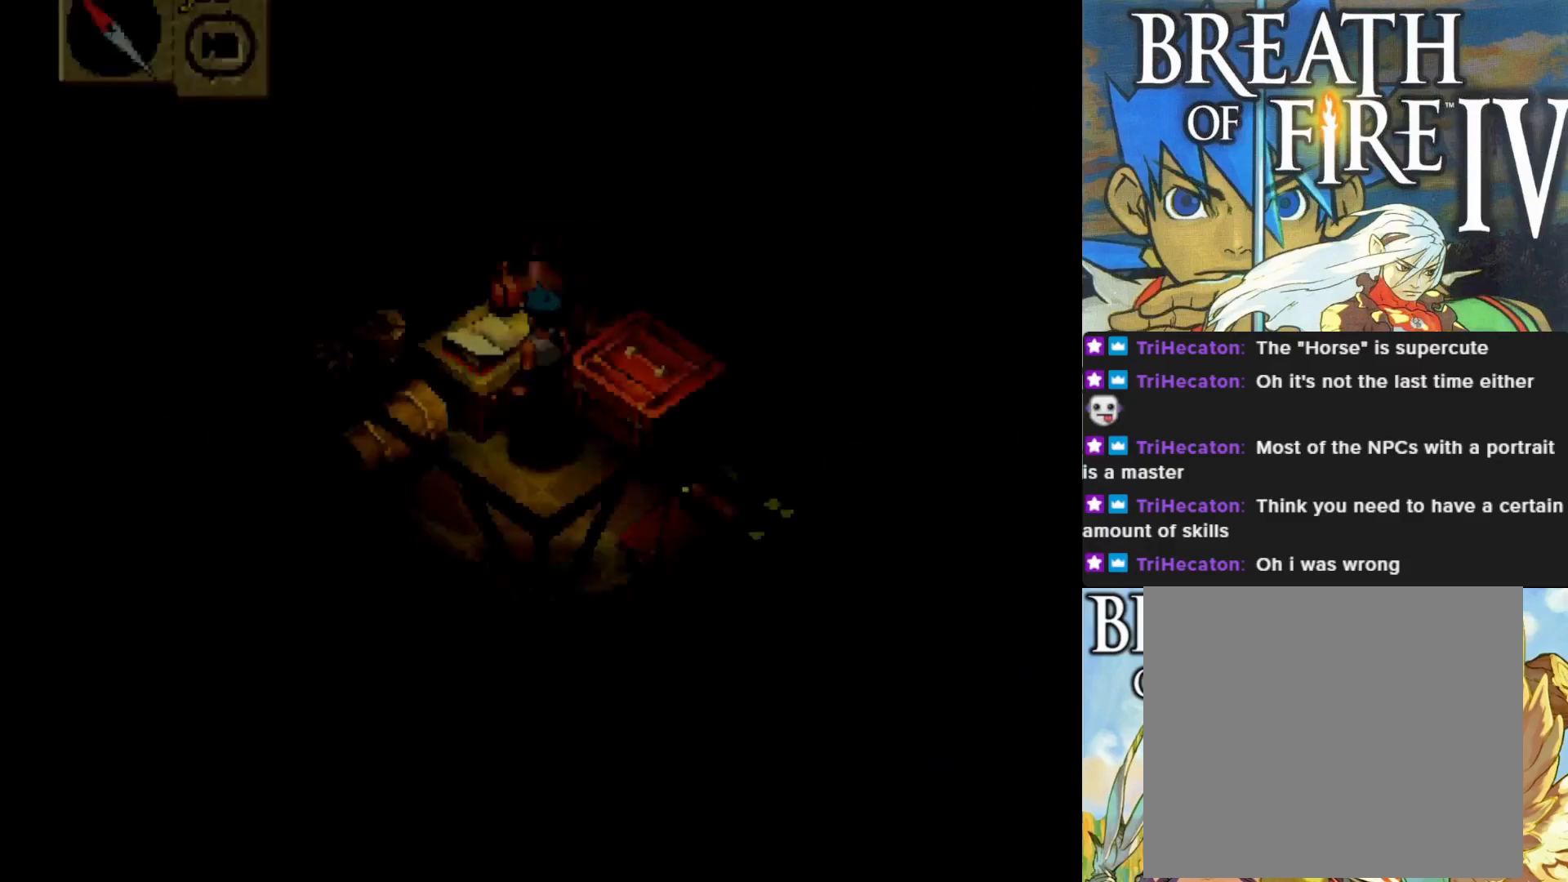
{"buttons": [], "left_stick": "center", "events": []}
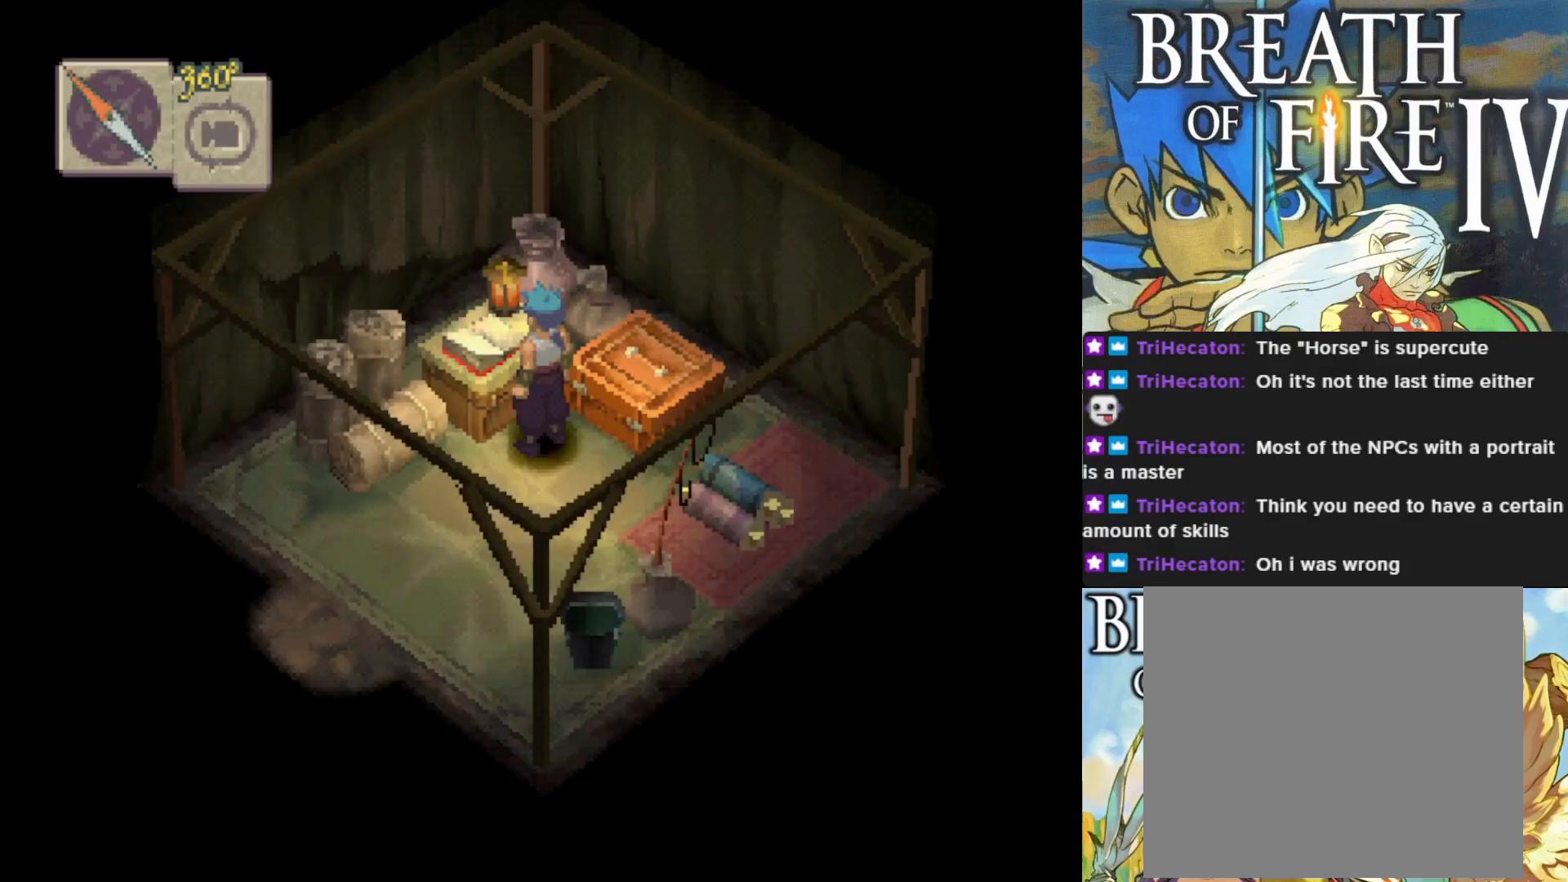
{"buttons": [], "left_stick": "down-left", "events": [[17, "left_stick", "down-left"]]}
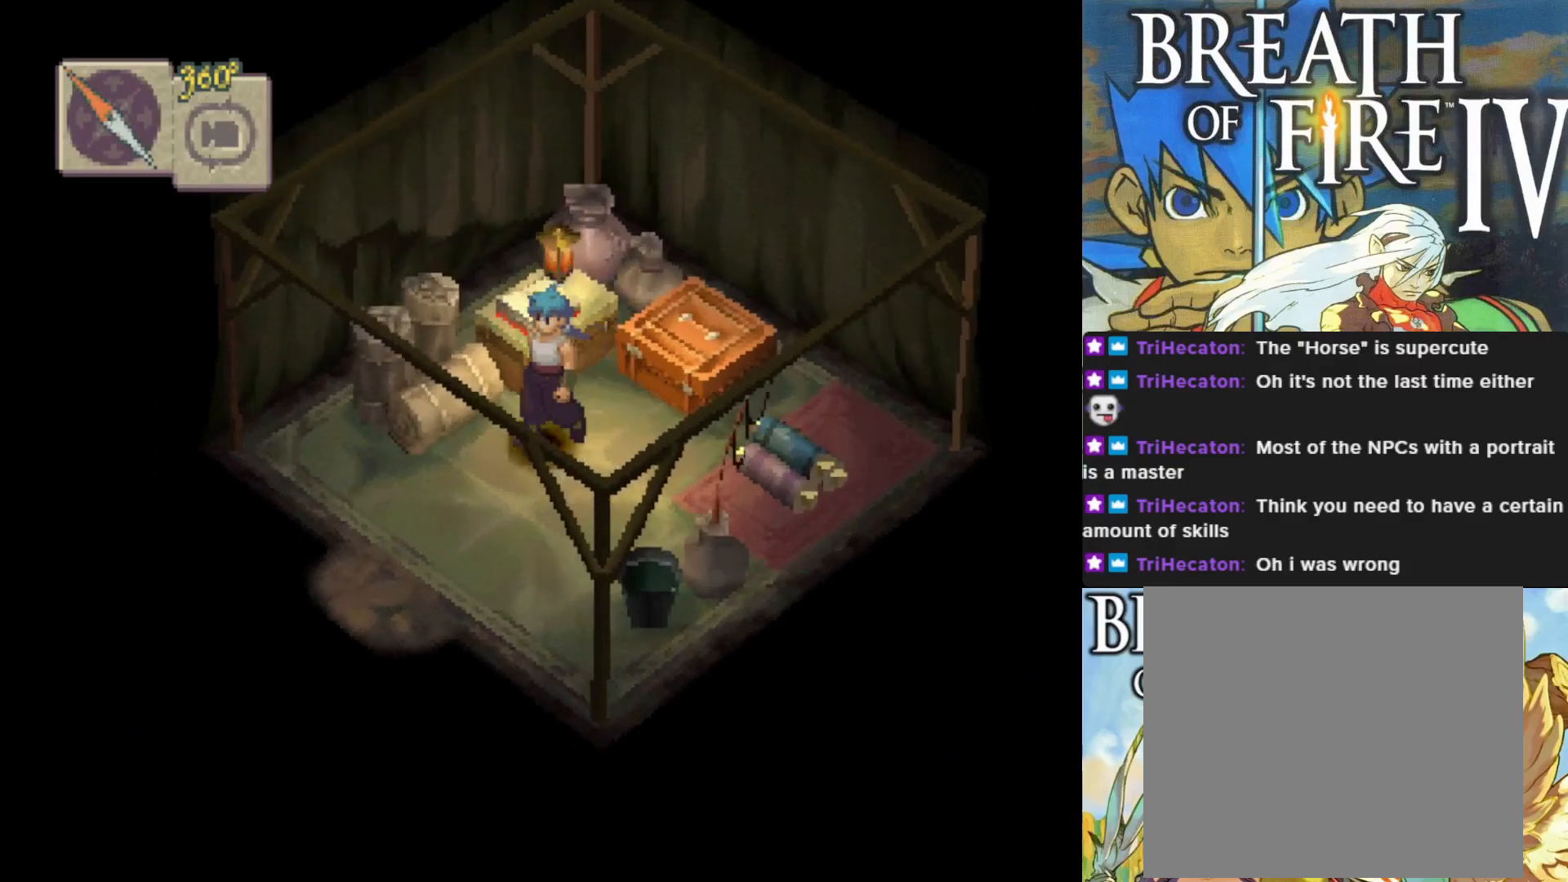
{"buttons": [], "left_stick": "down-left", "events": []}
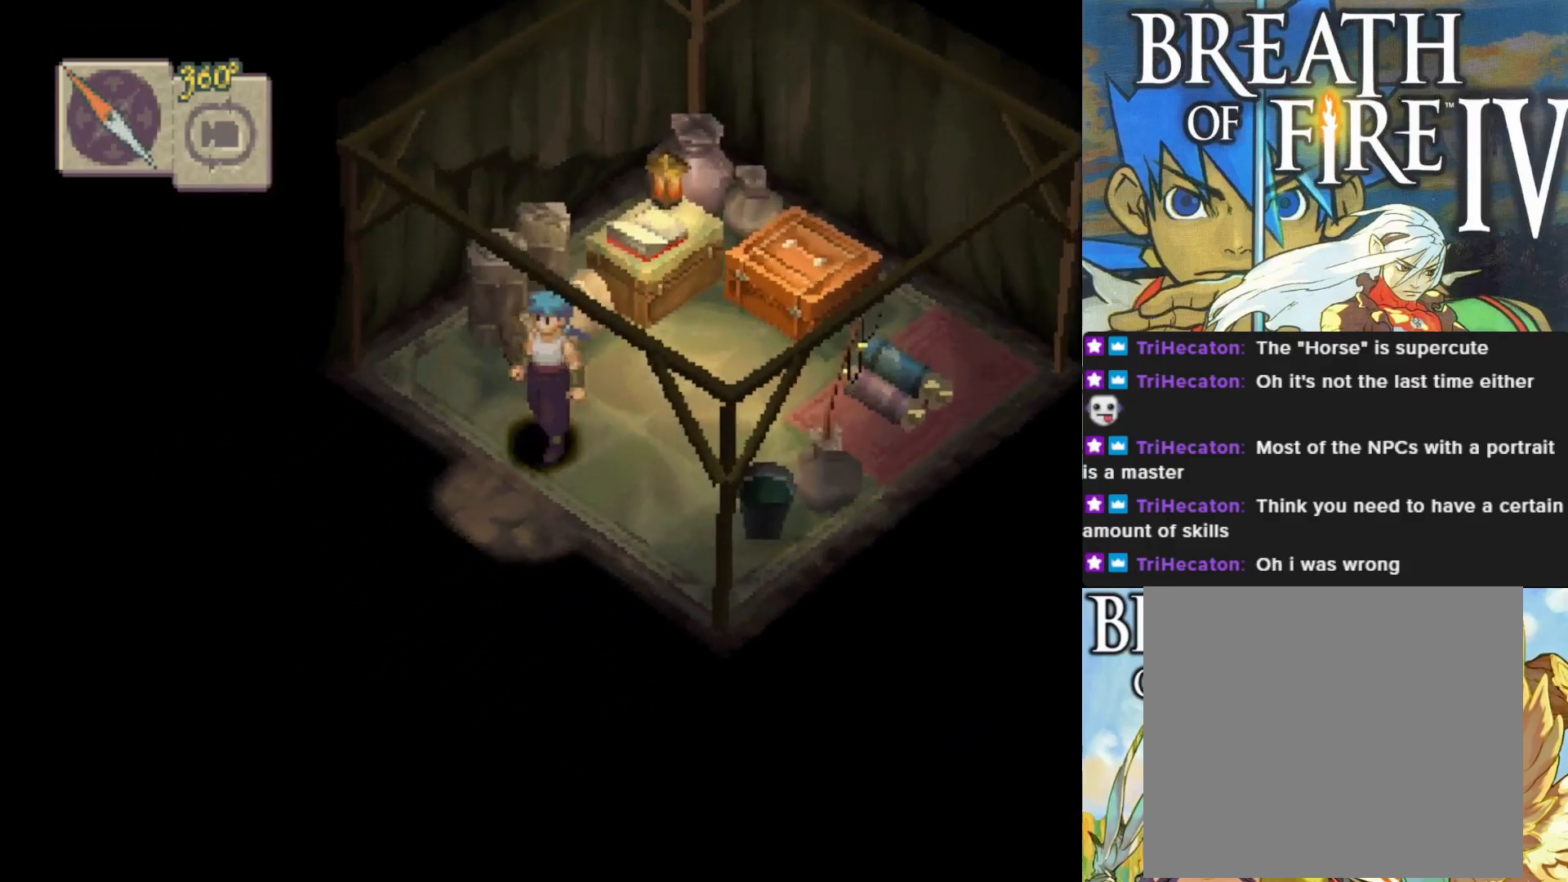
{"buttons": [], "left_stick": "center", "events": [[417, "left_stick", "center"]]}
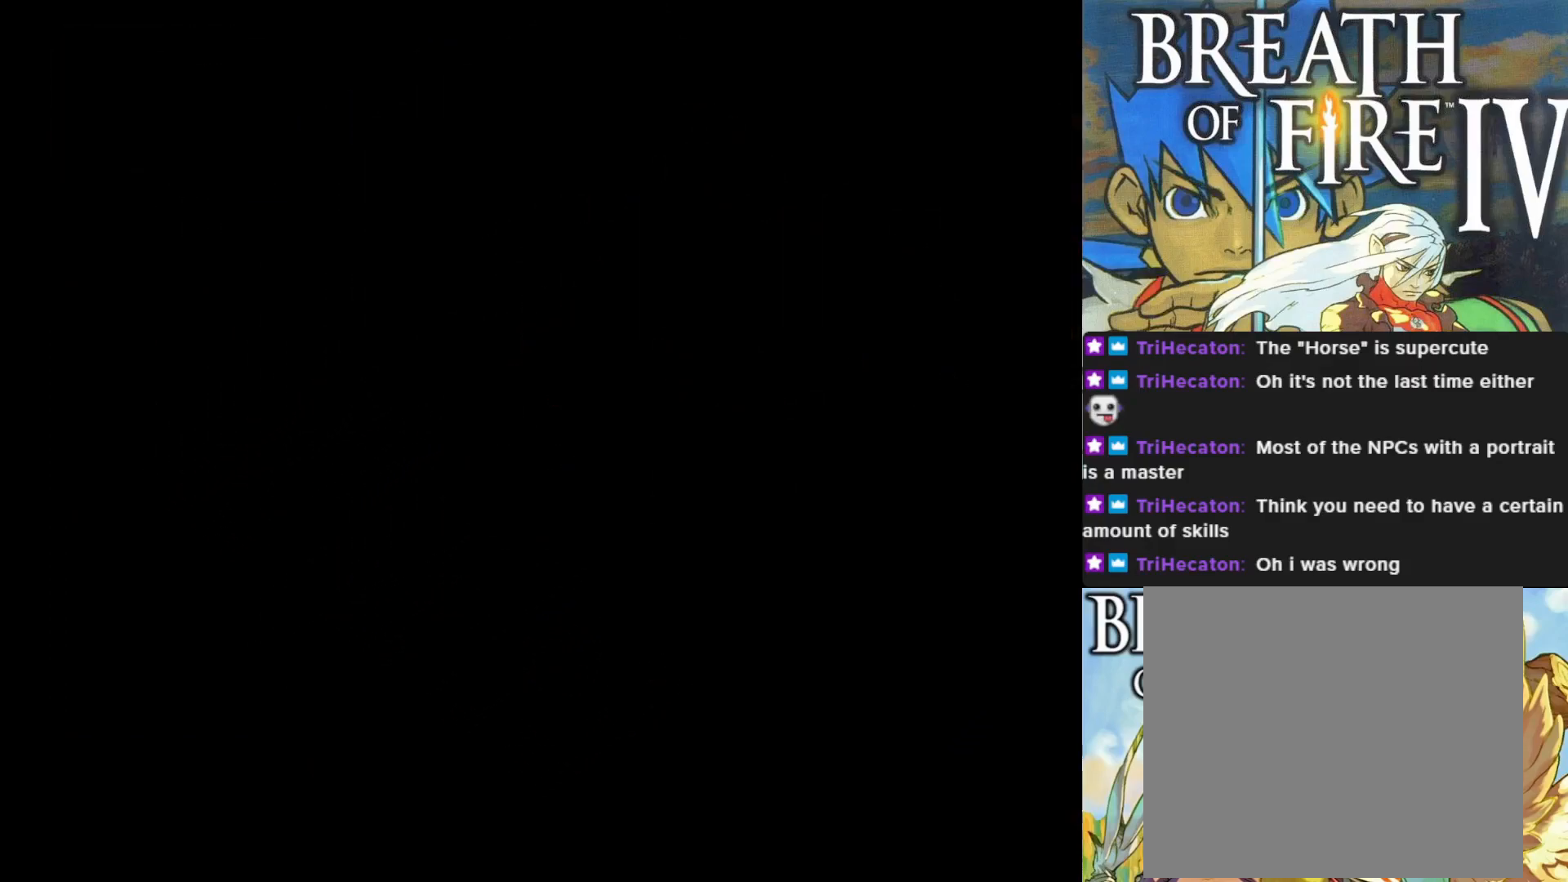
{"buttons": [], "left_stick": "center", "events": []}
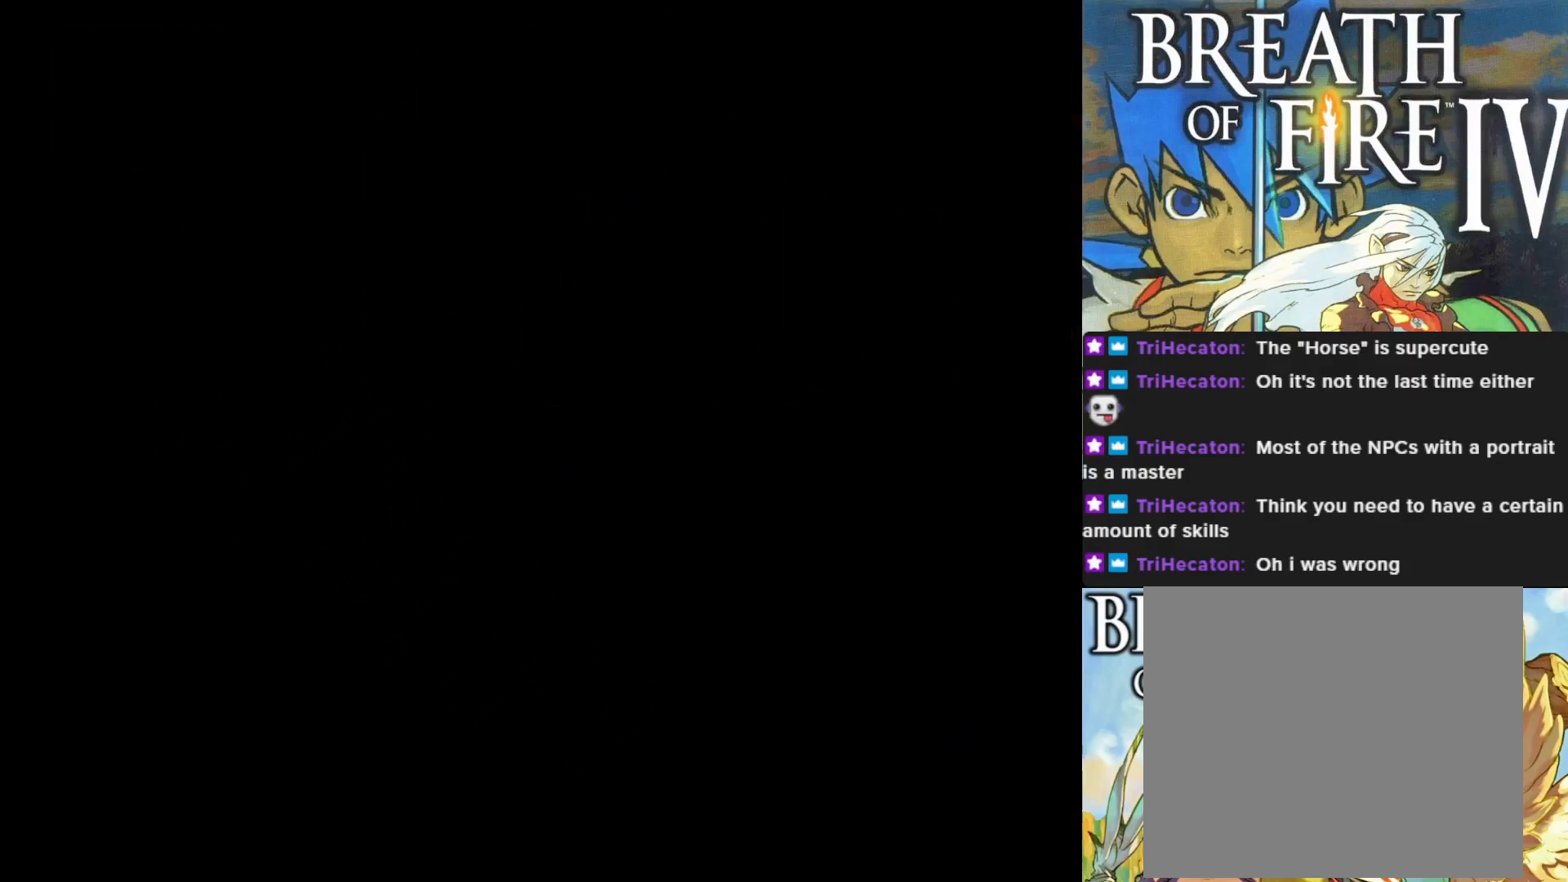
{"buttons": [], "left_stick": "center", "events": []}
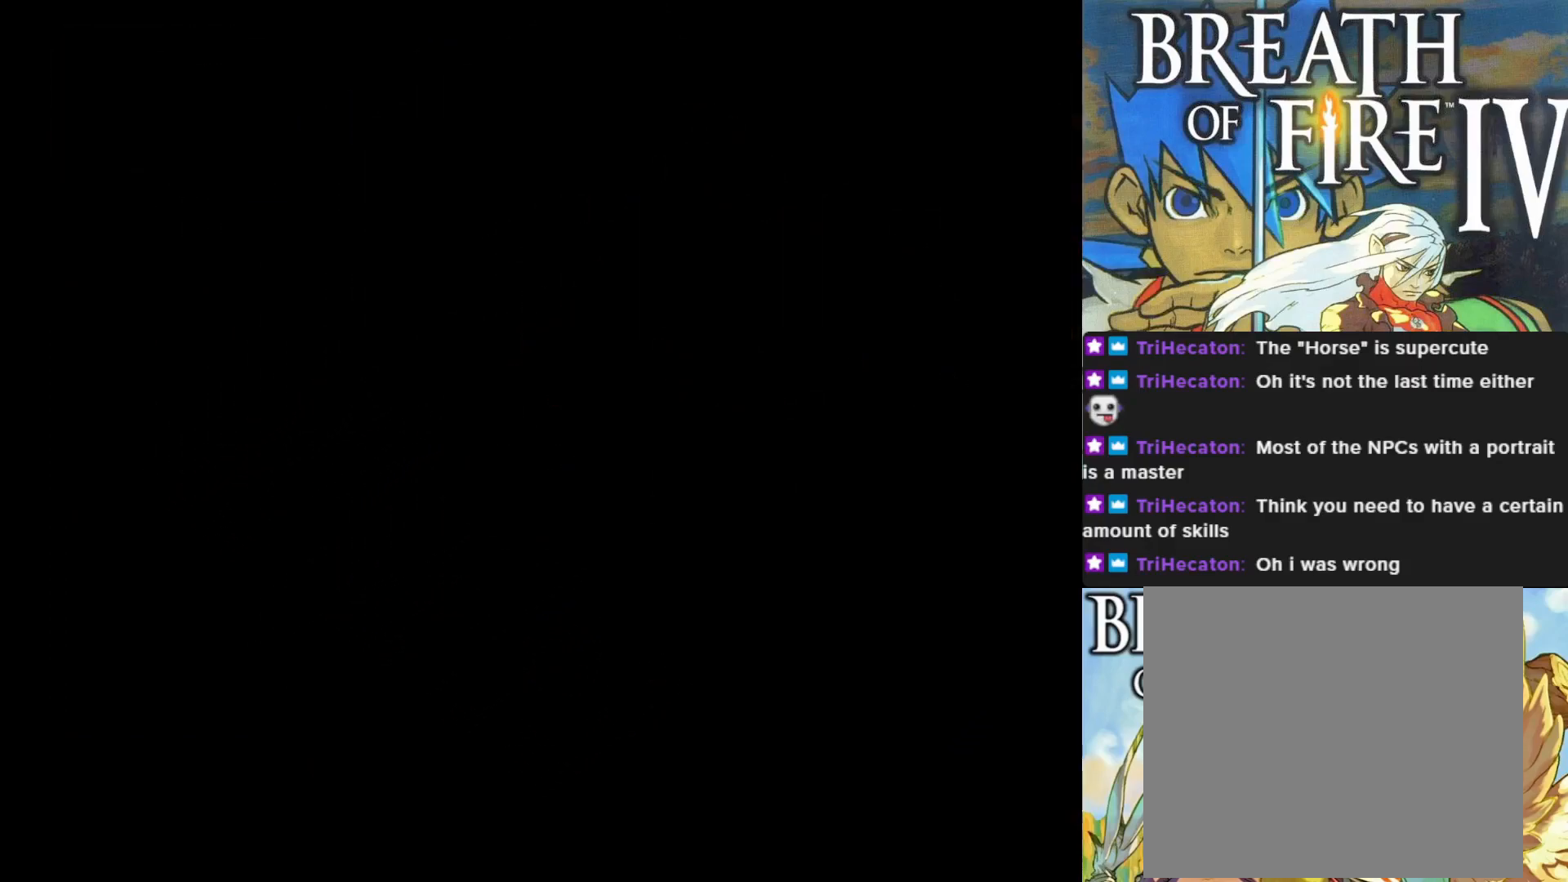
{"buttons": [], "left_stick": "center", "events": []}
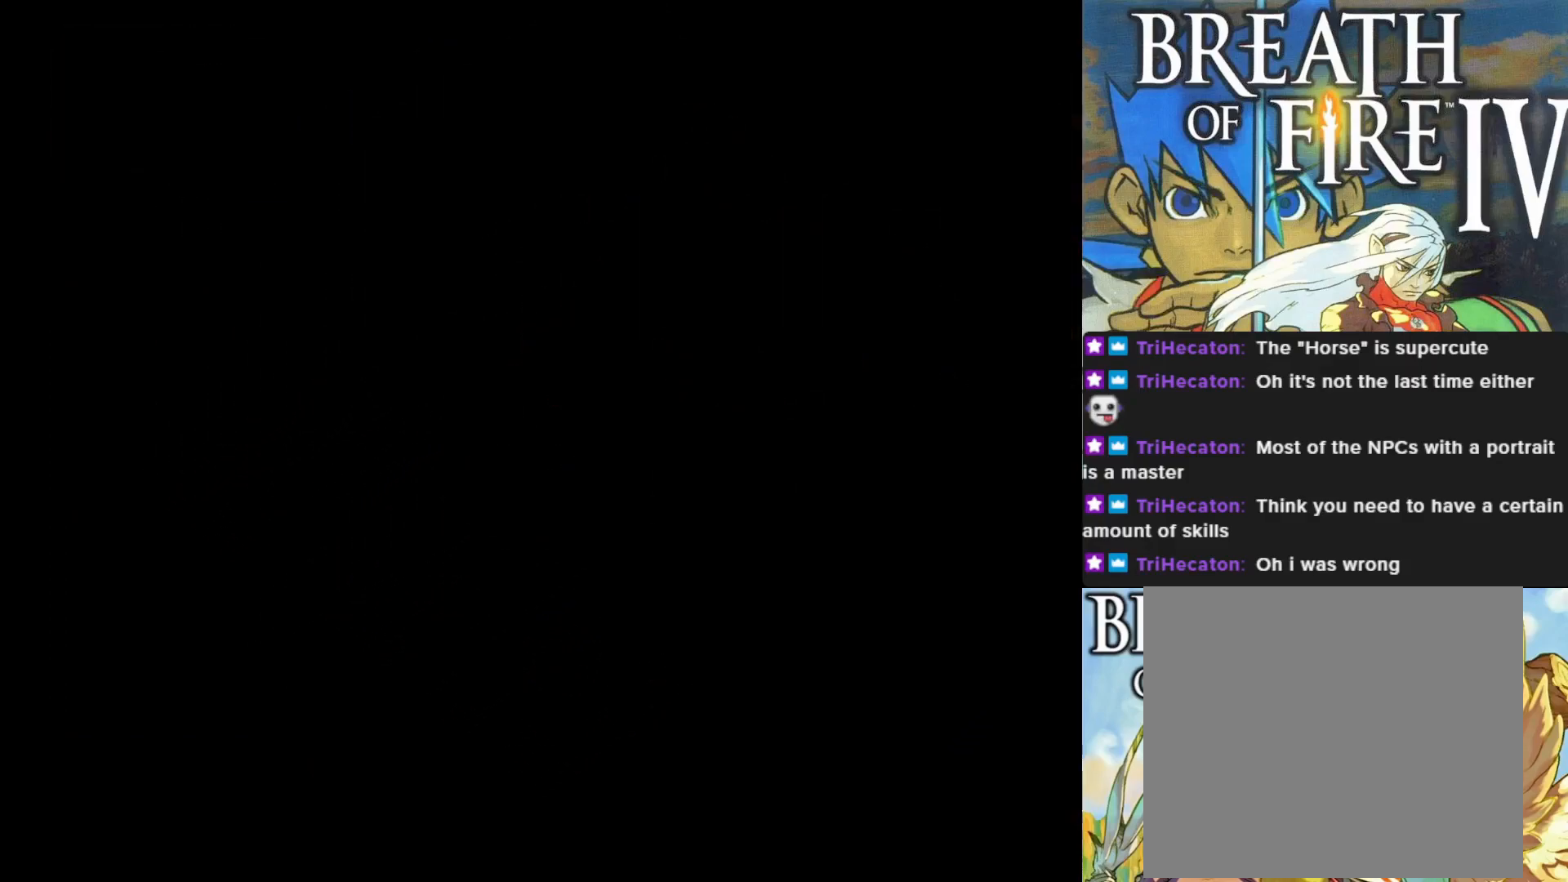
{"buttons": [], "left_stick": "center", "events": []}
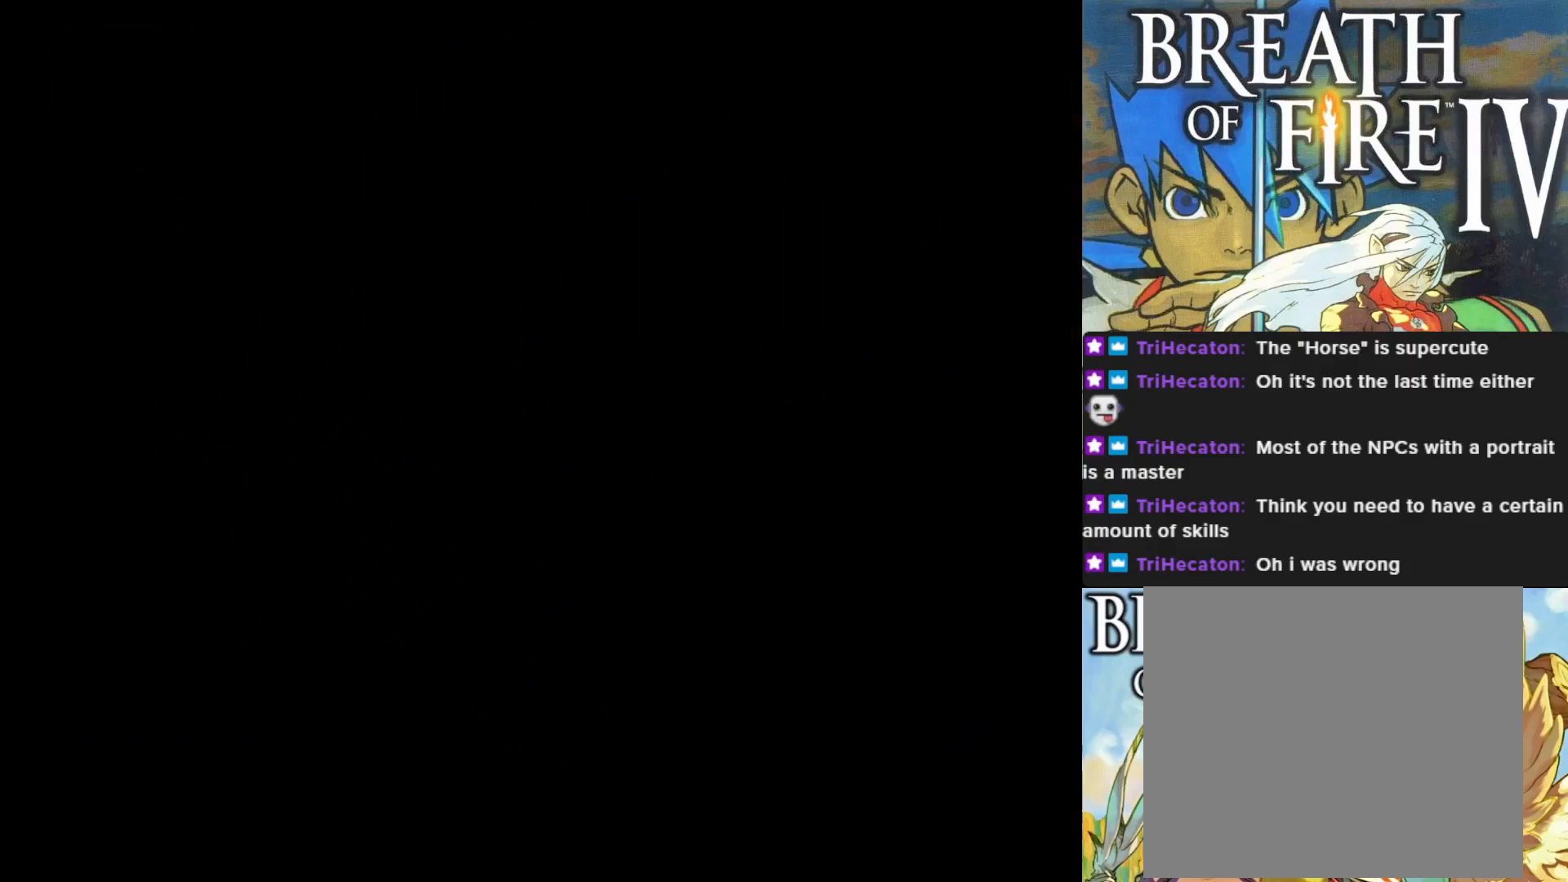
{"buttons": [], "left_stick": "center", "events": []}
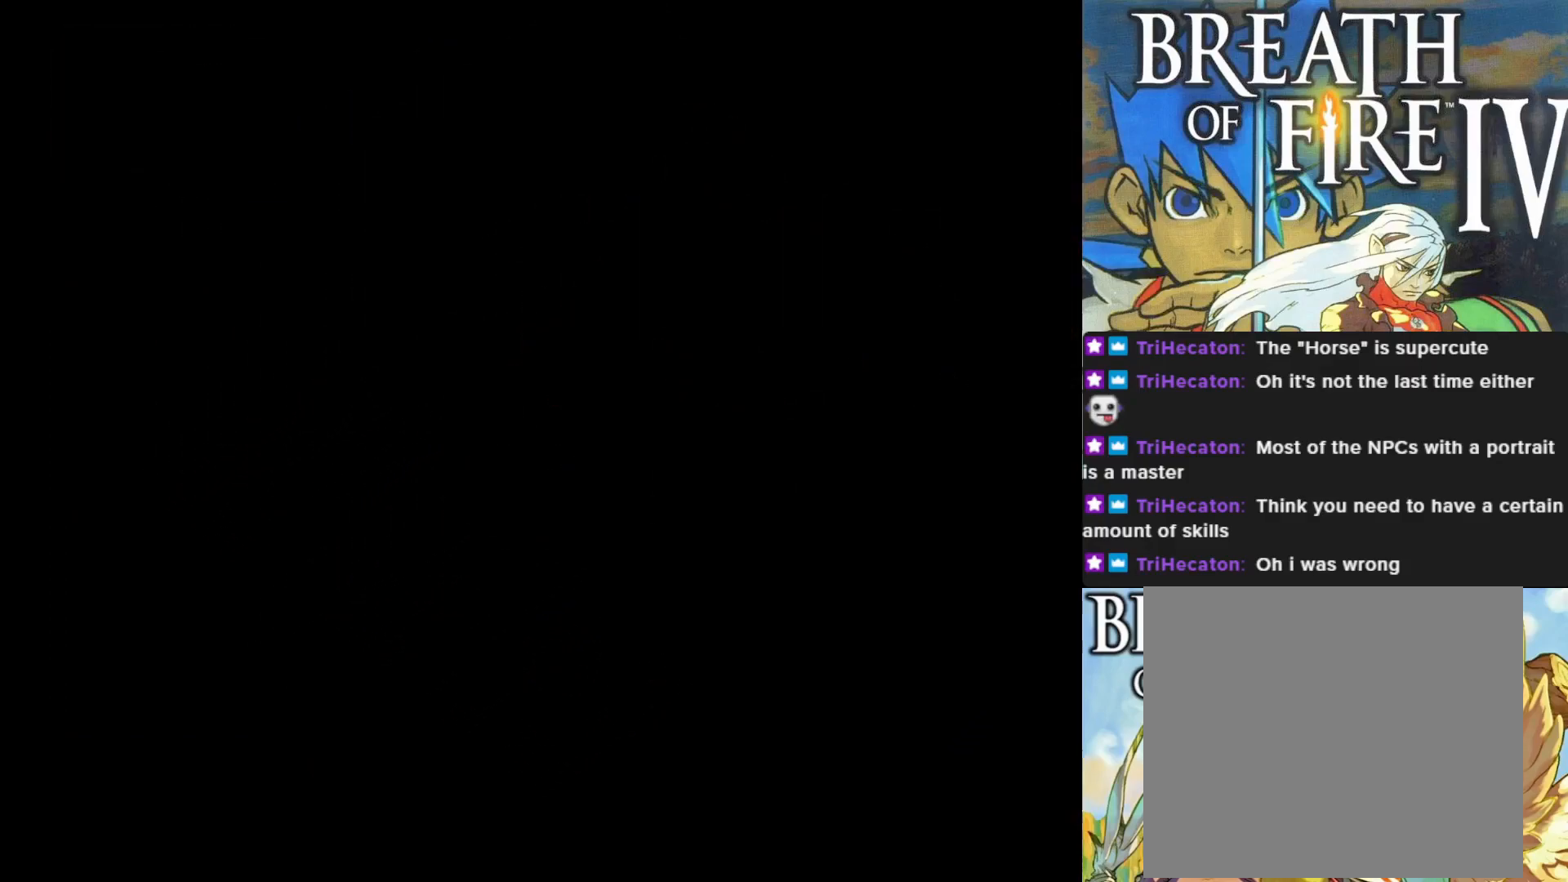
{"buttons": [], "left_stick": "center", "events": []}
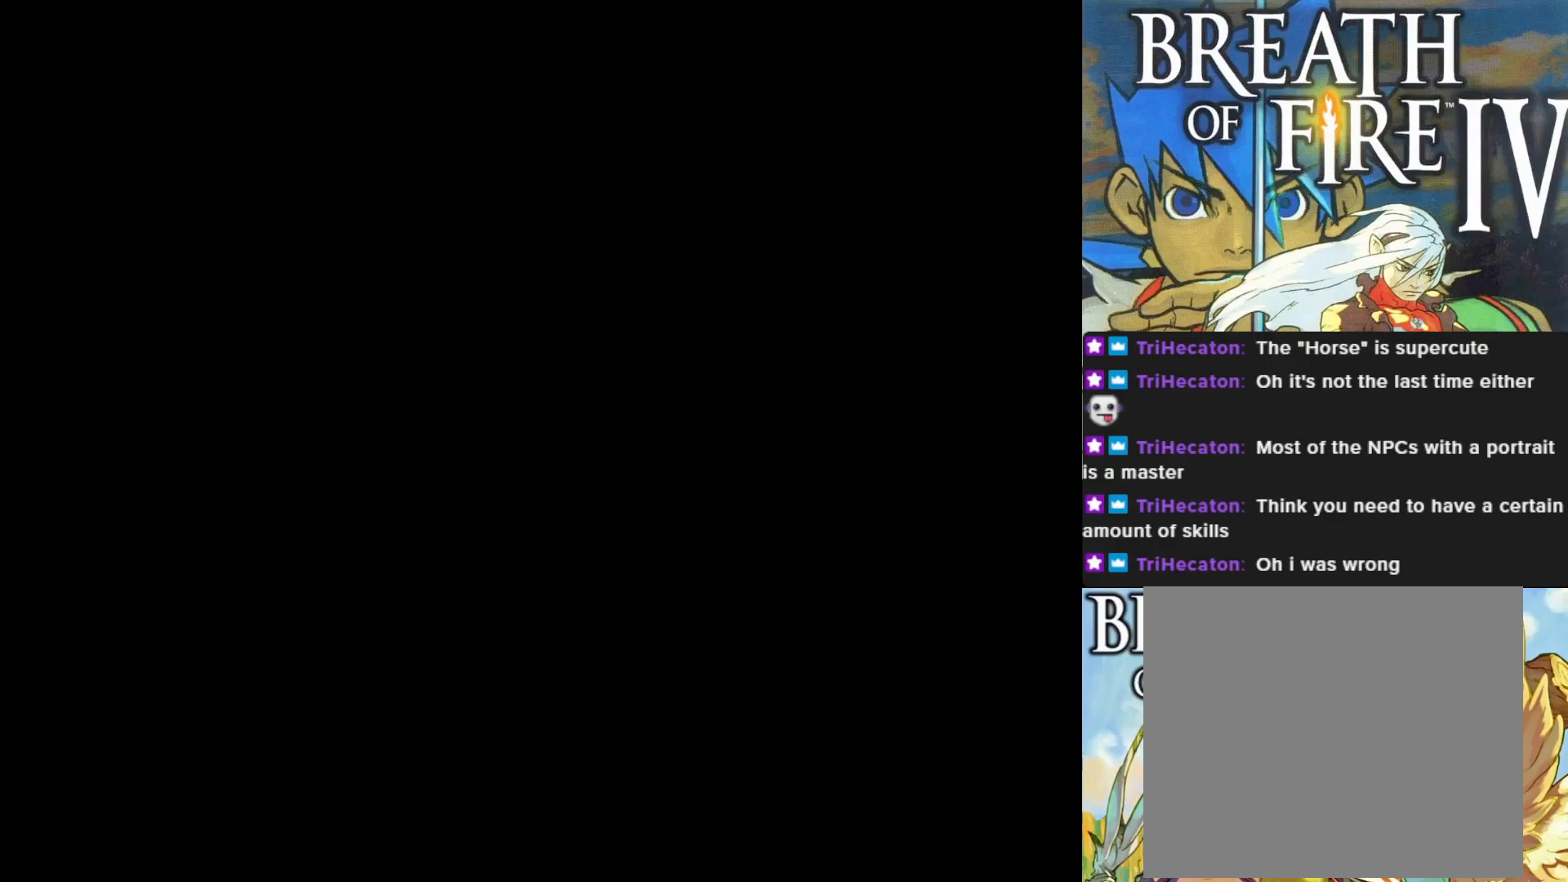
{"buttons": [], "left_stick": "down-left", "events": [[283, "left_stick", "down-left"]]}
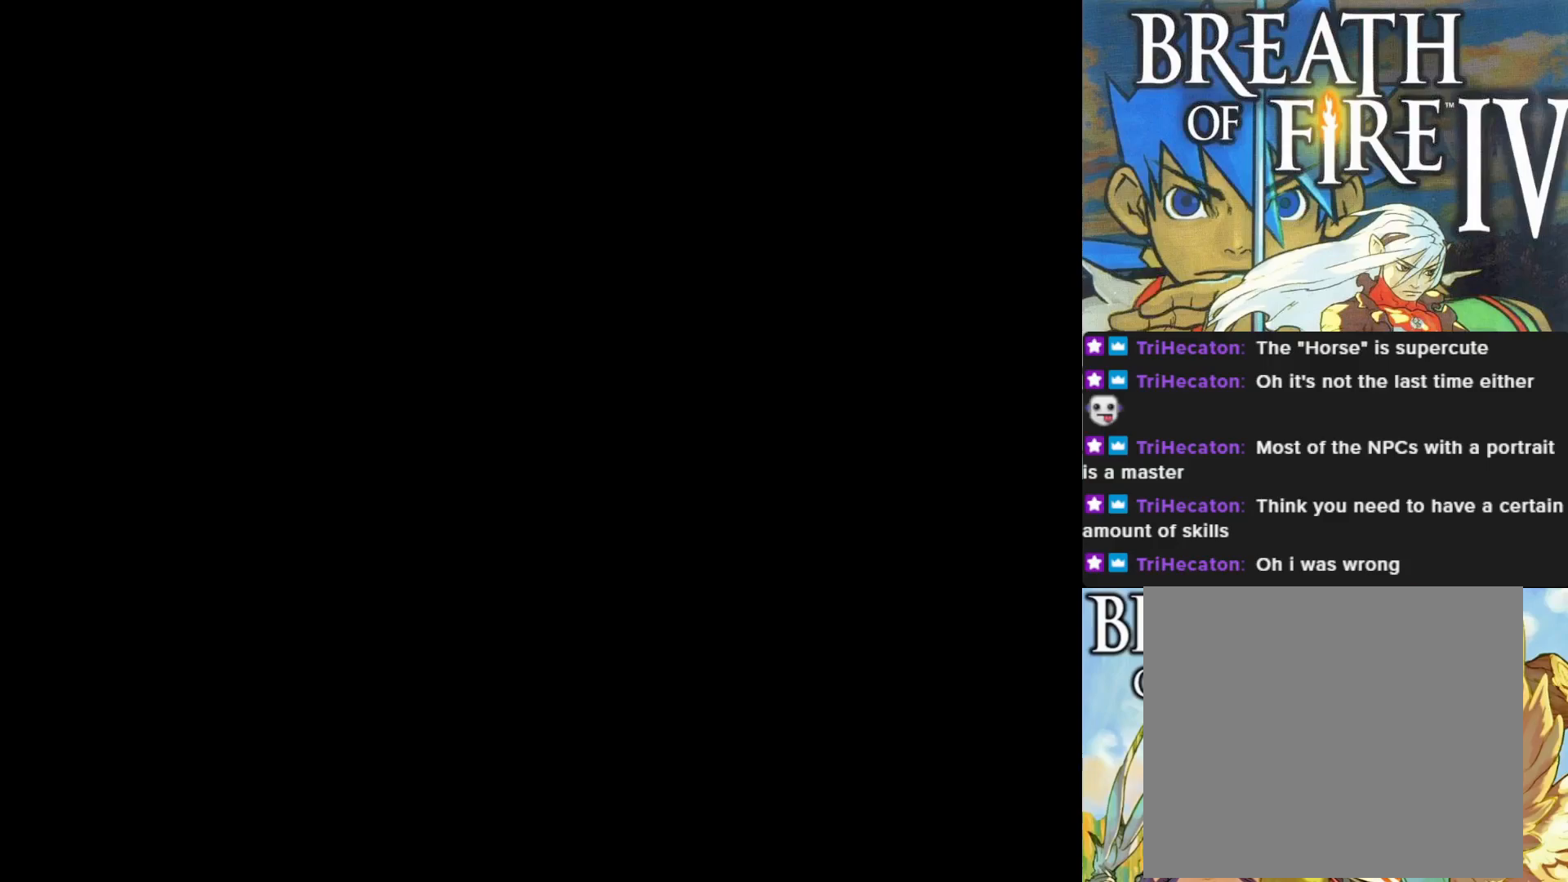
{"buttons": [], "left_stick": "down-left", "events": []}
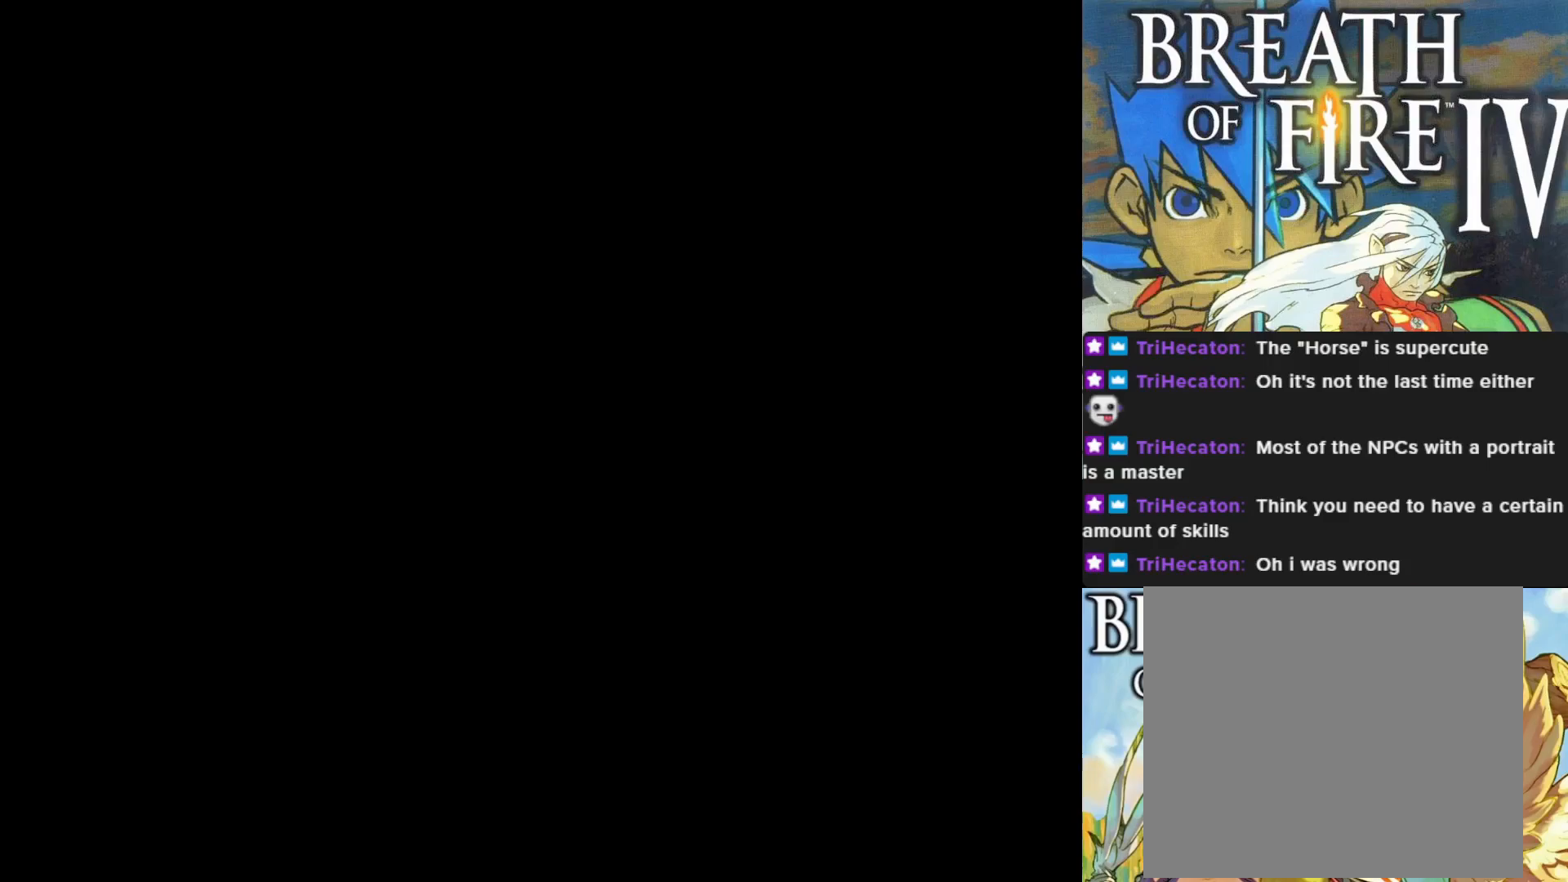
{"buttons": [], "left_stick": "down-left", "events": []}
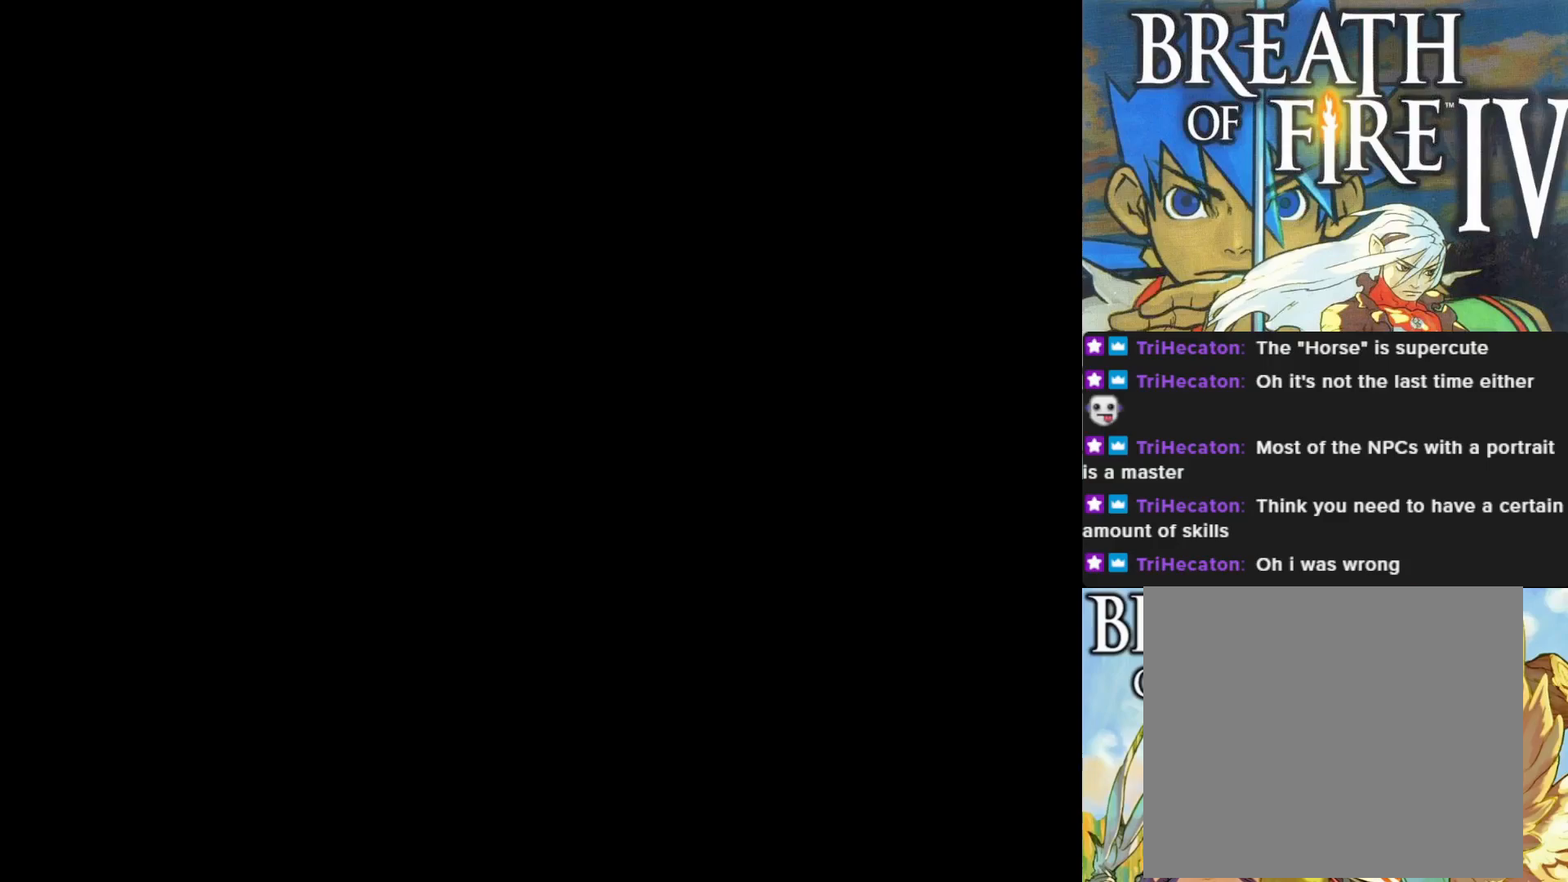
{"buttons": [], "left_stick": "down-left", "events": []}
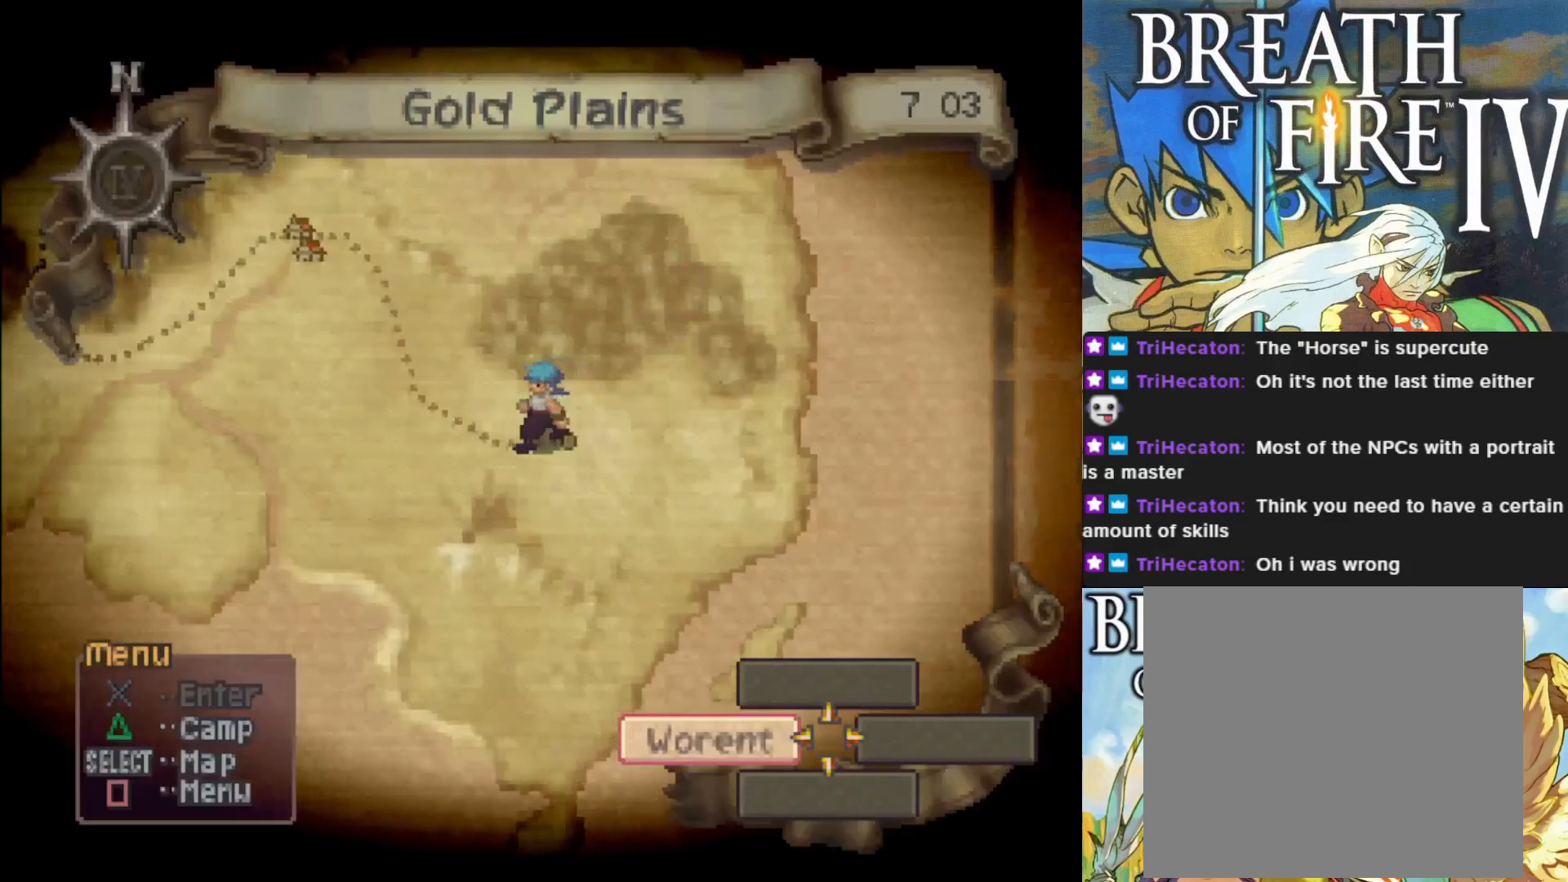
{"buttons": [], "left_stick": "right", "events": [[100, "left_stick", "center"], [467, "left_stick", "right"]]}
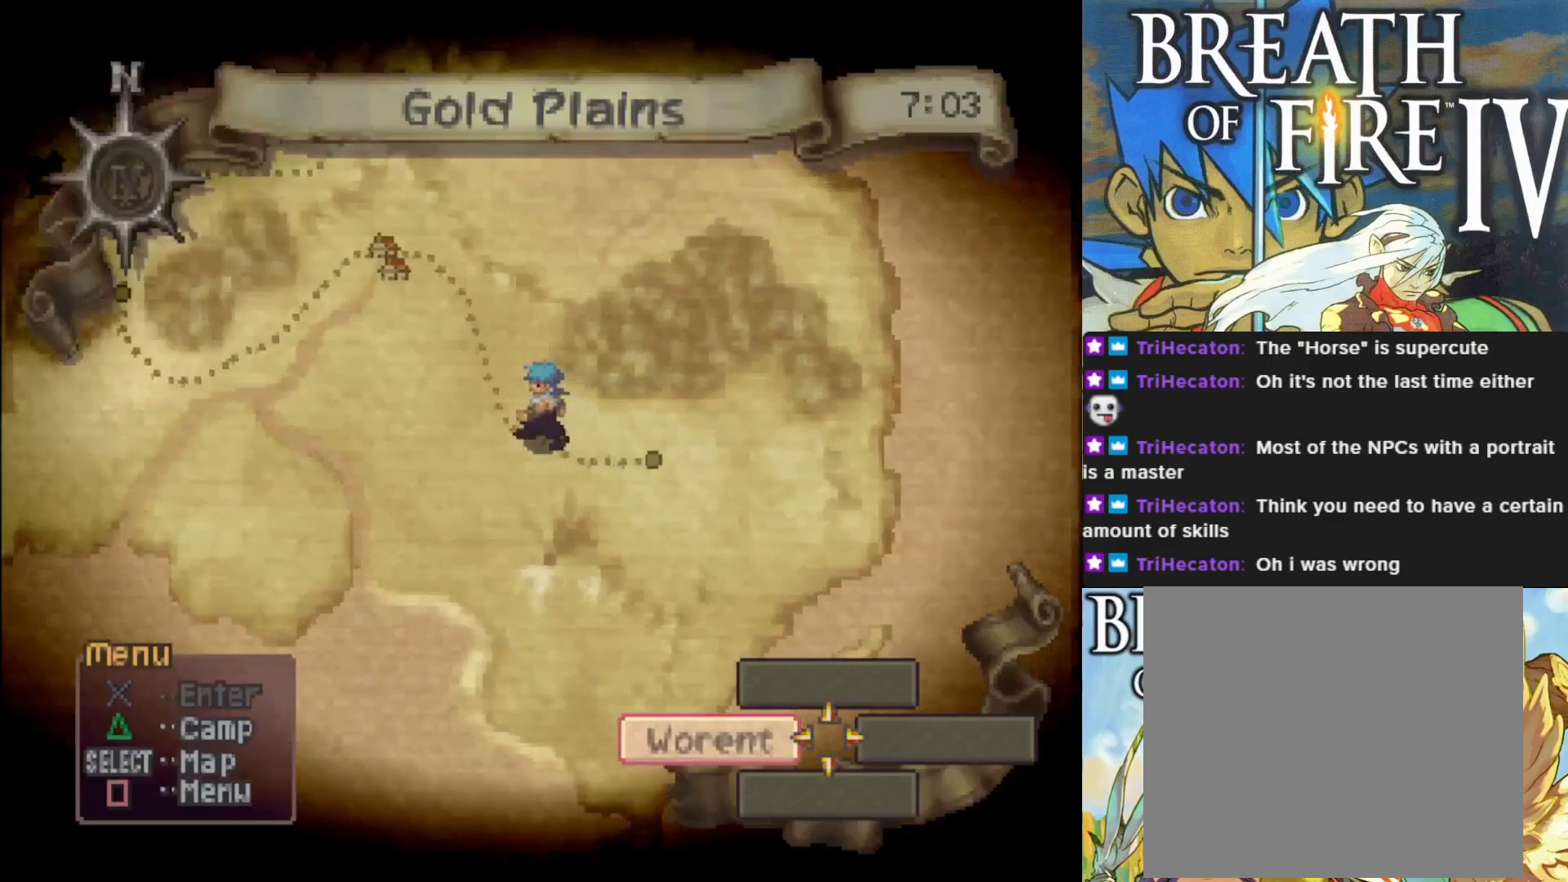
{"buttons": [], "left_stick": "center", "events": [[333, "left_stick", "center"]]}
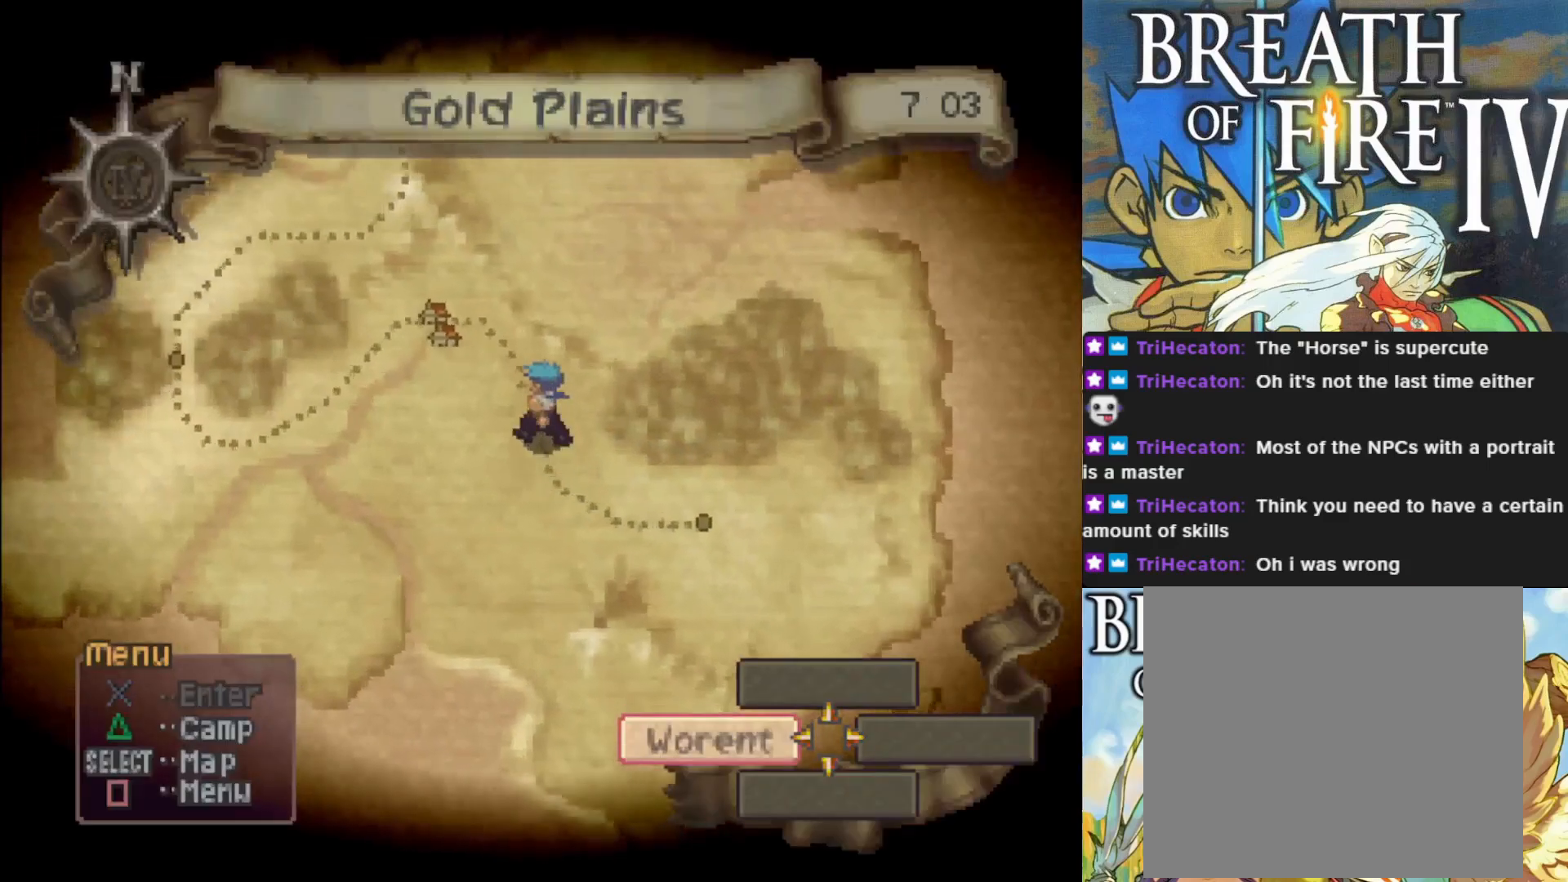
{"buttons": [], "left_stick": "center", "events": []}
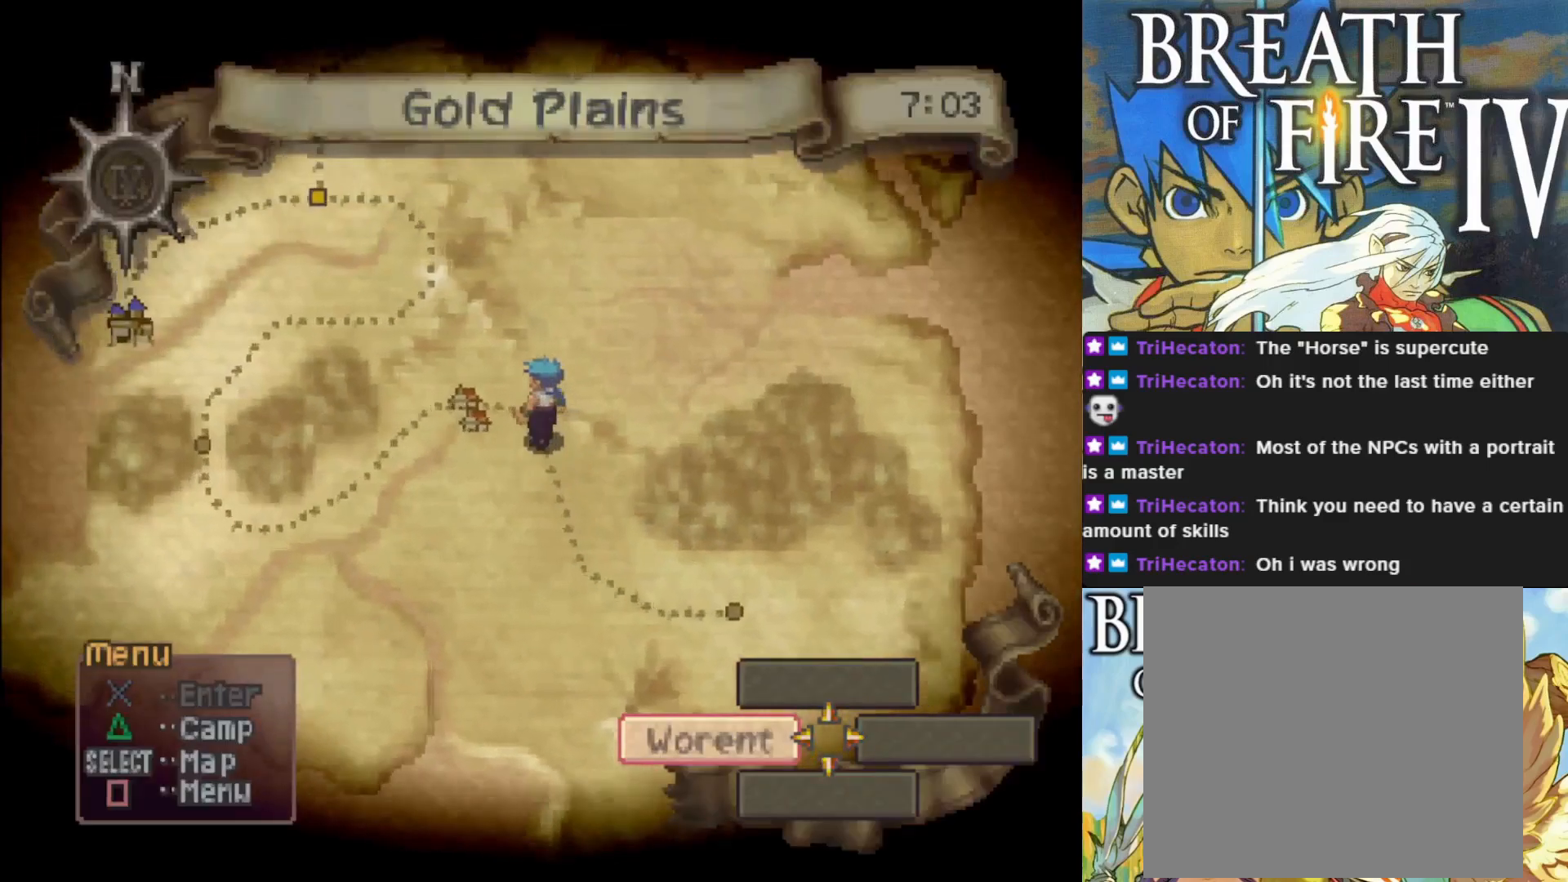
{"buttons": [], "left_stick": "right", "events": [[433, "left_stick", "right"]]}
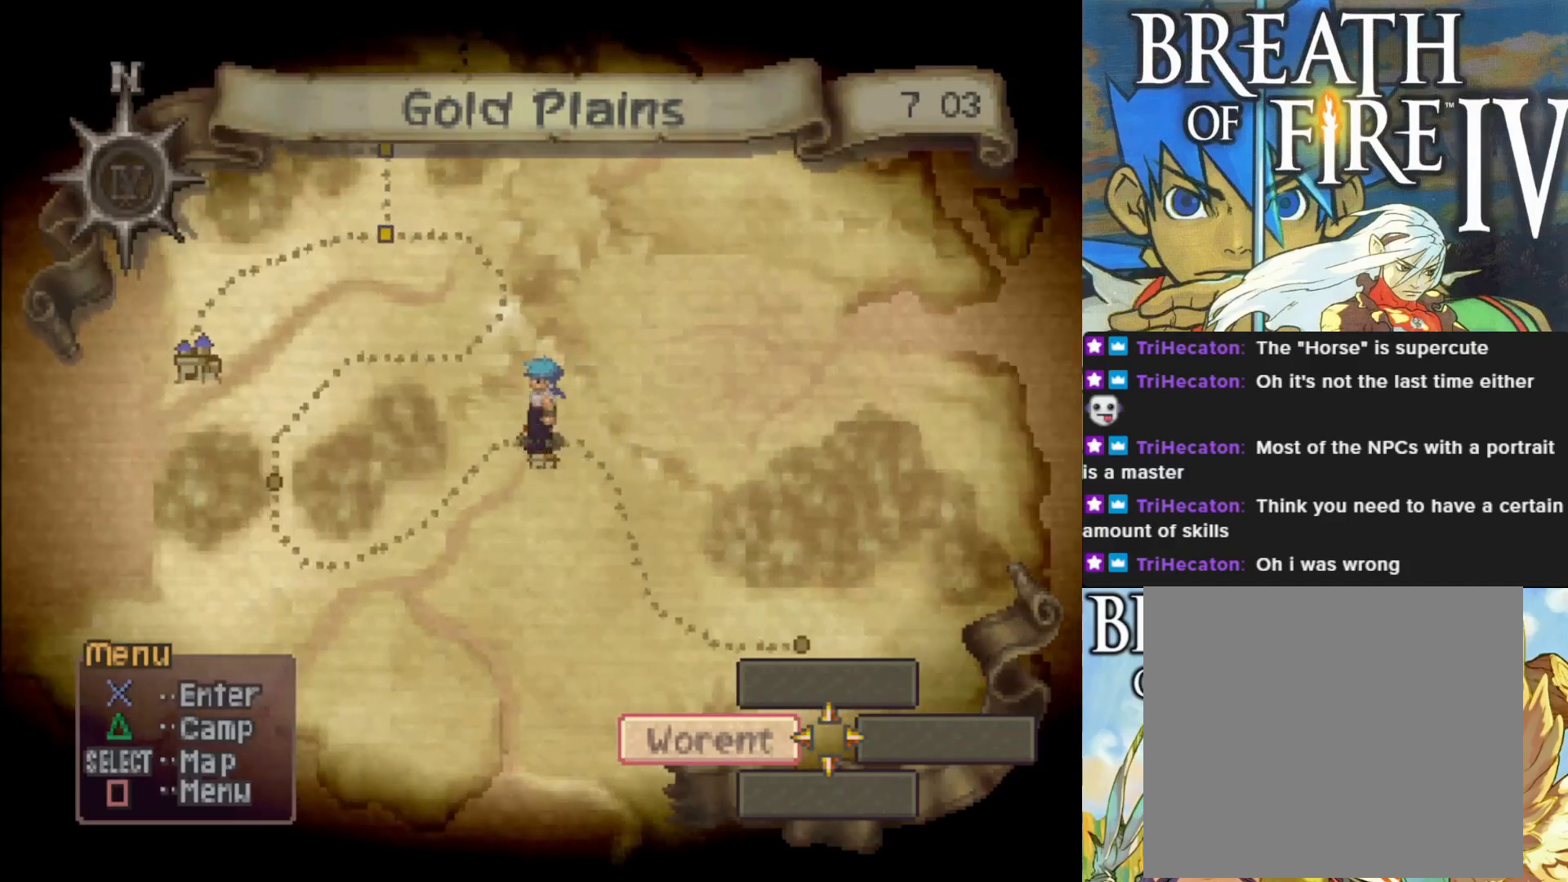
{"buttons": [], "left_stick": "center", "events": [[333, "left_stick", "center"]]}
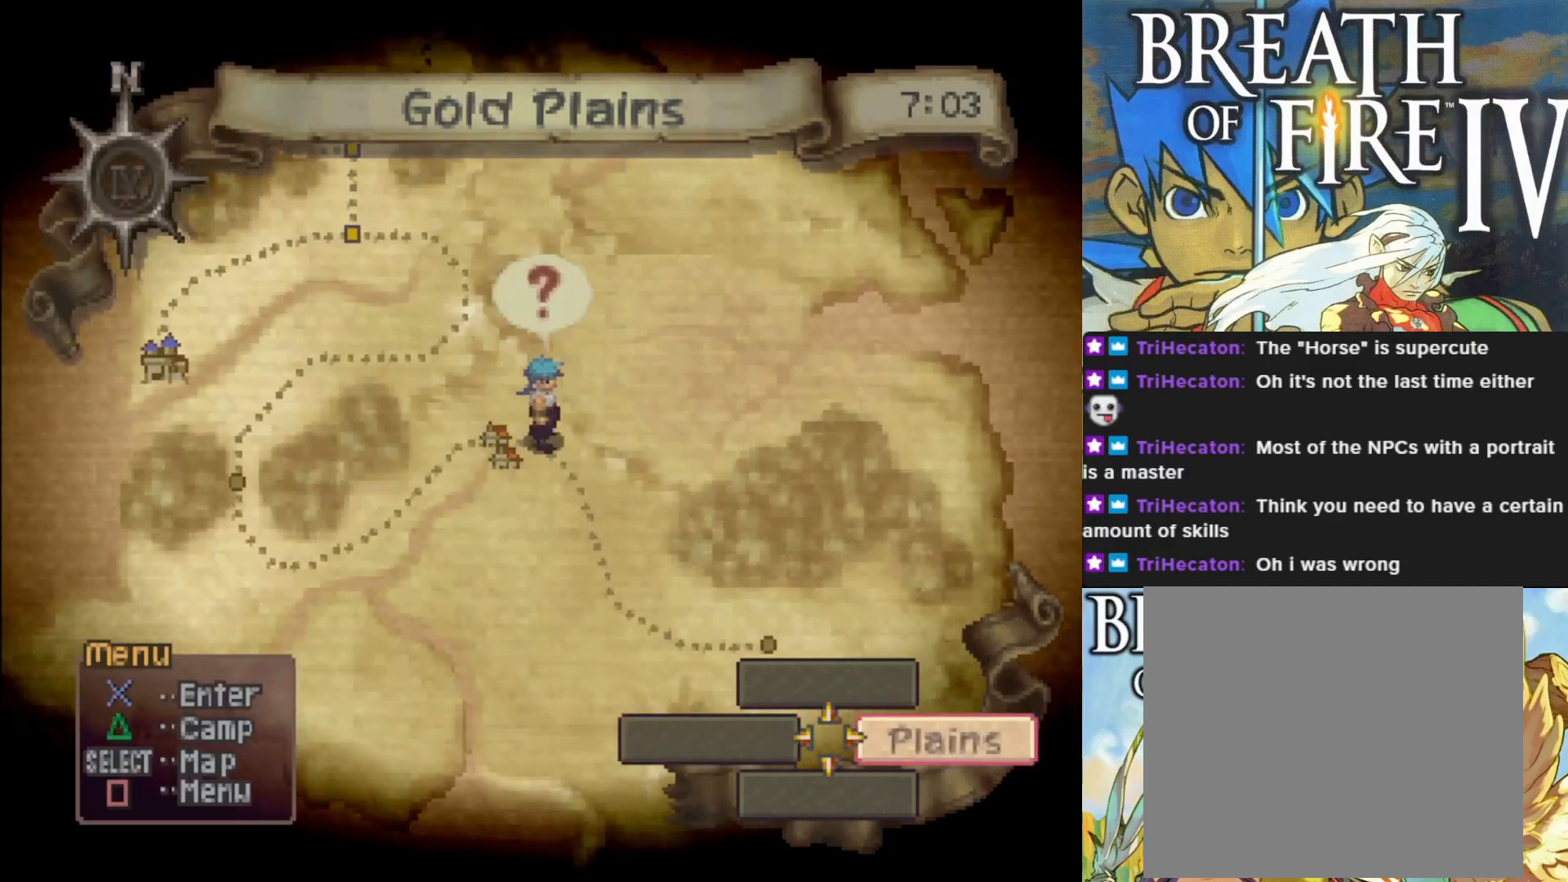
{"buttons": [], "left_stick": "down-right", "events": [[250, "left_stick", "down-right"]]}
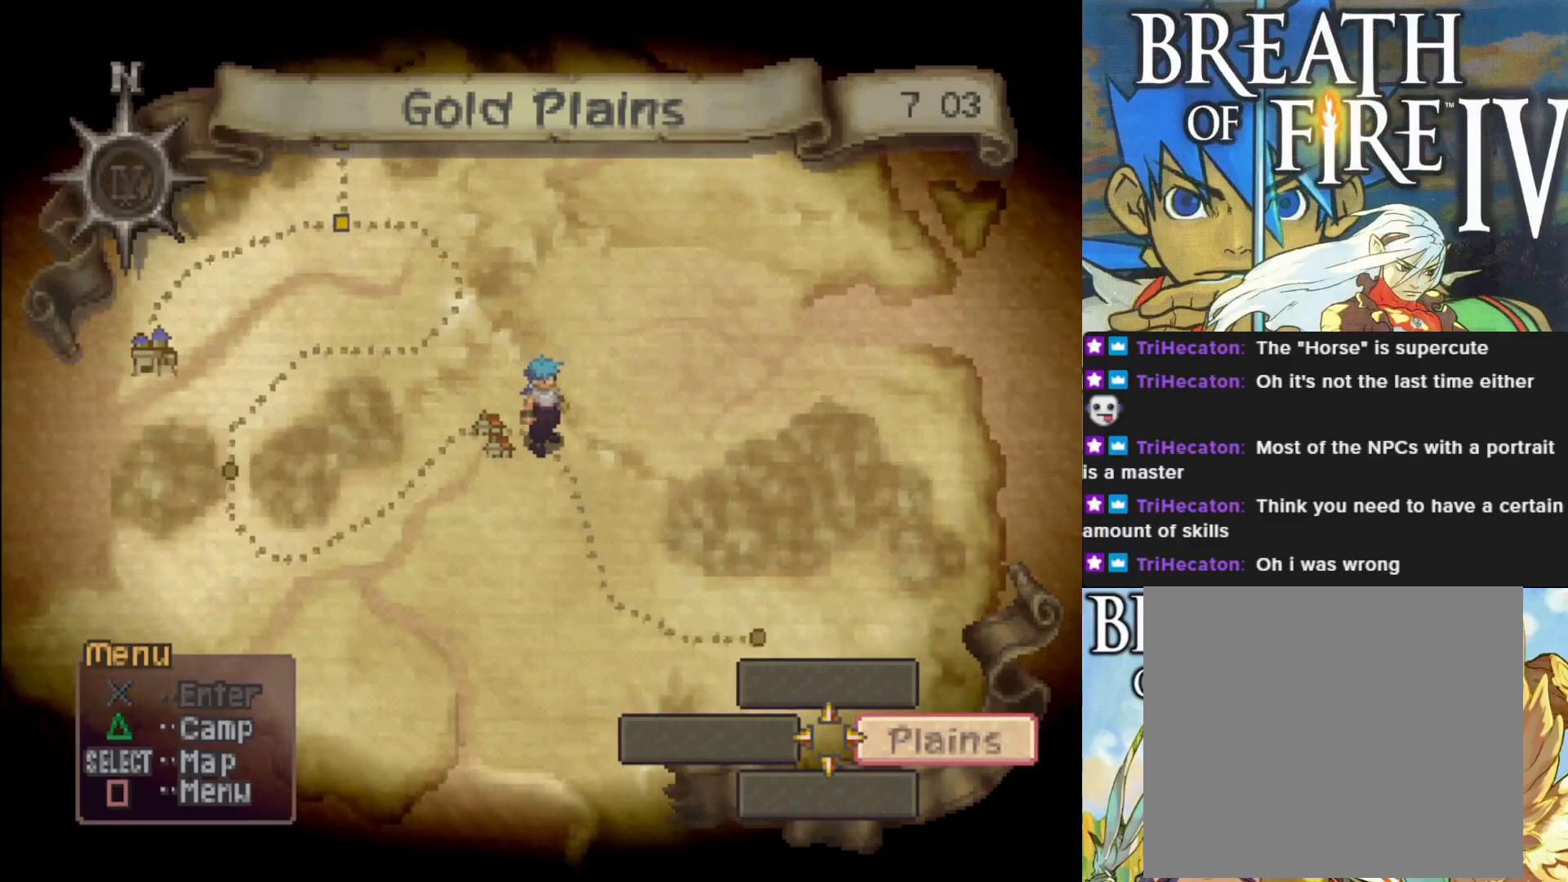
{"buttons": [], "left_stick": "center", "events": [[50, "left_stick", "center"]]}
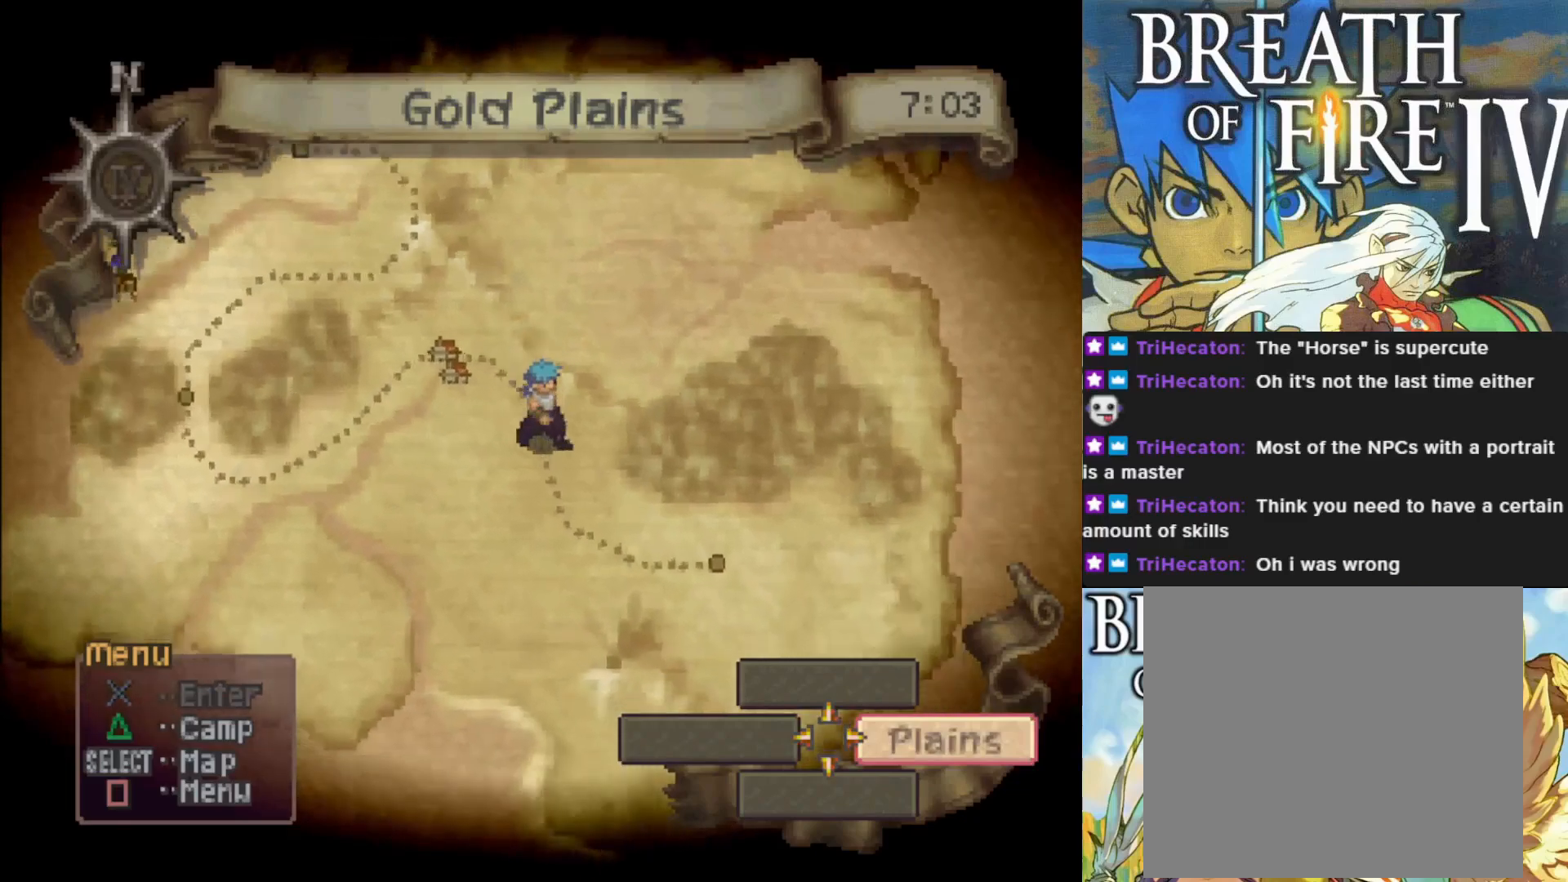
{"buttons": [], "left_stick": "center", "events": []}
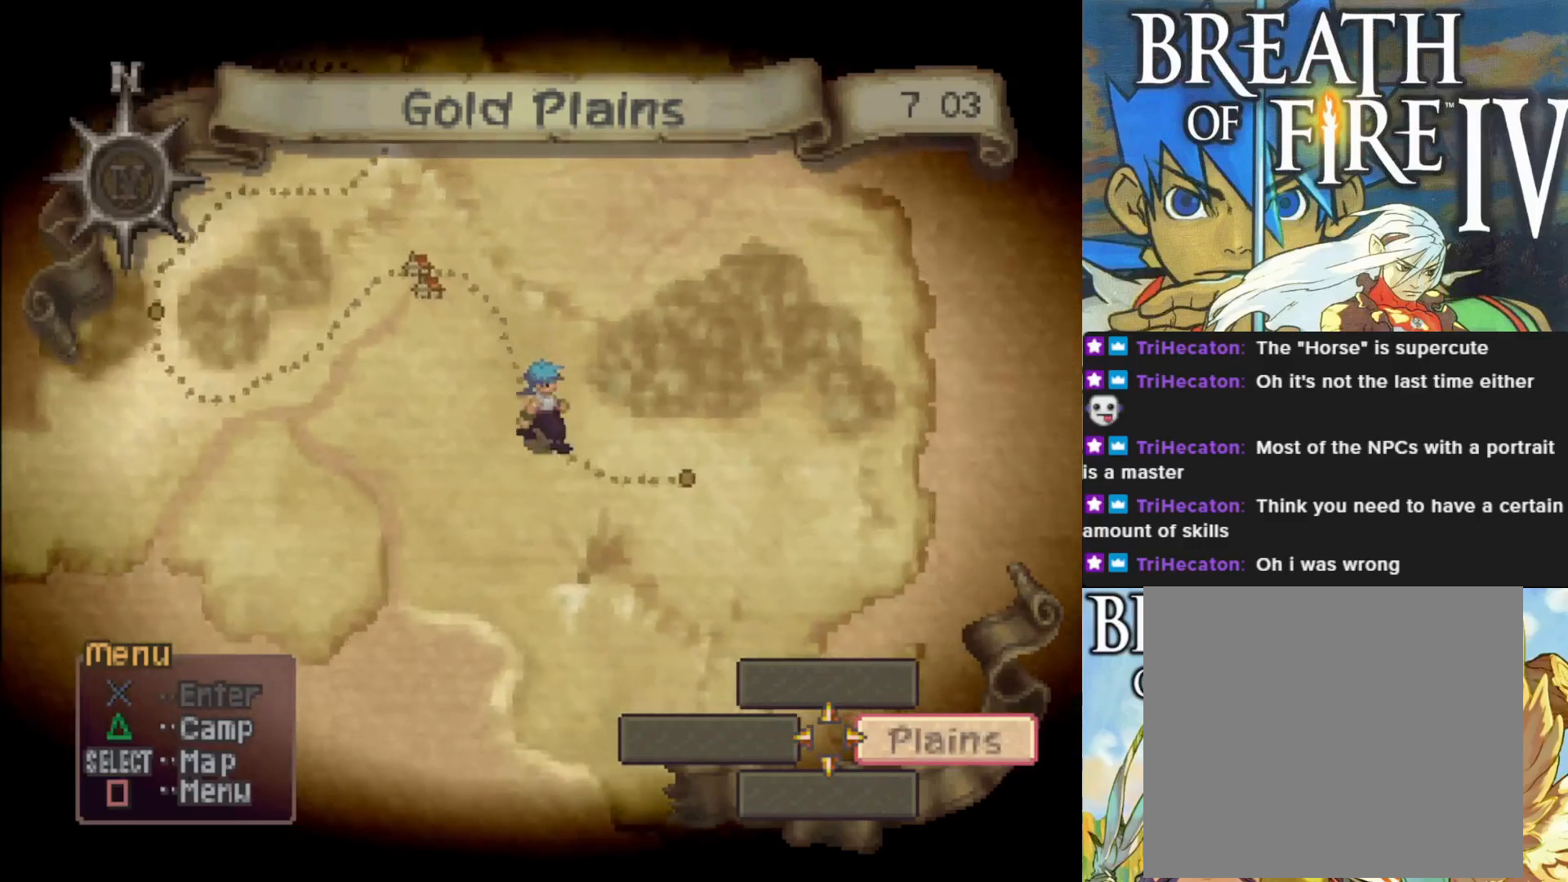
{"buttons": [], "left_stick": "center", "events": []}
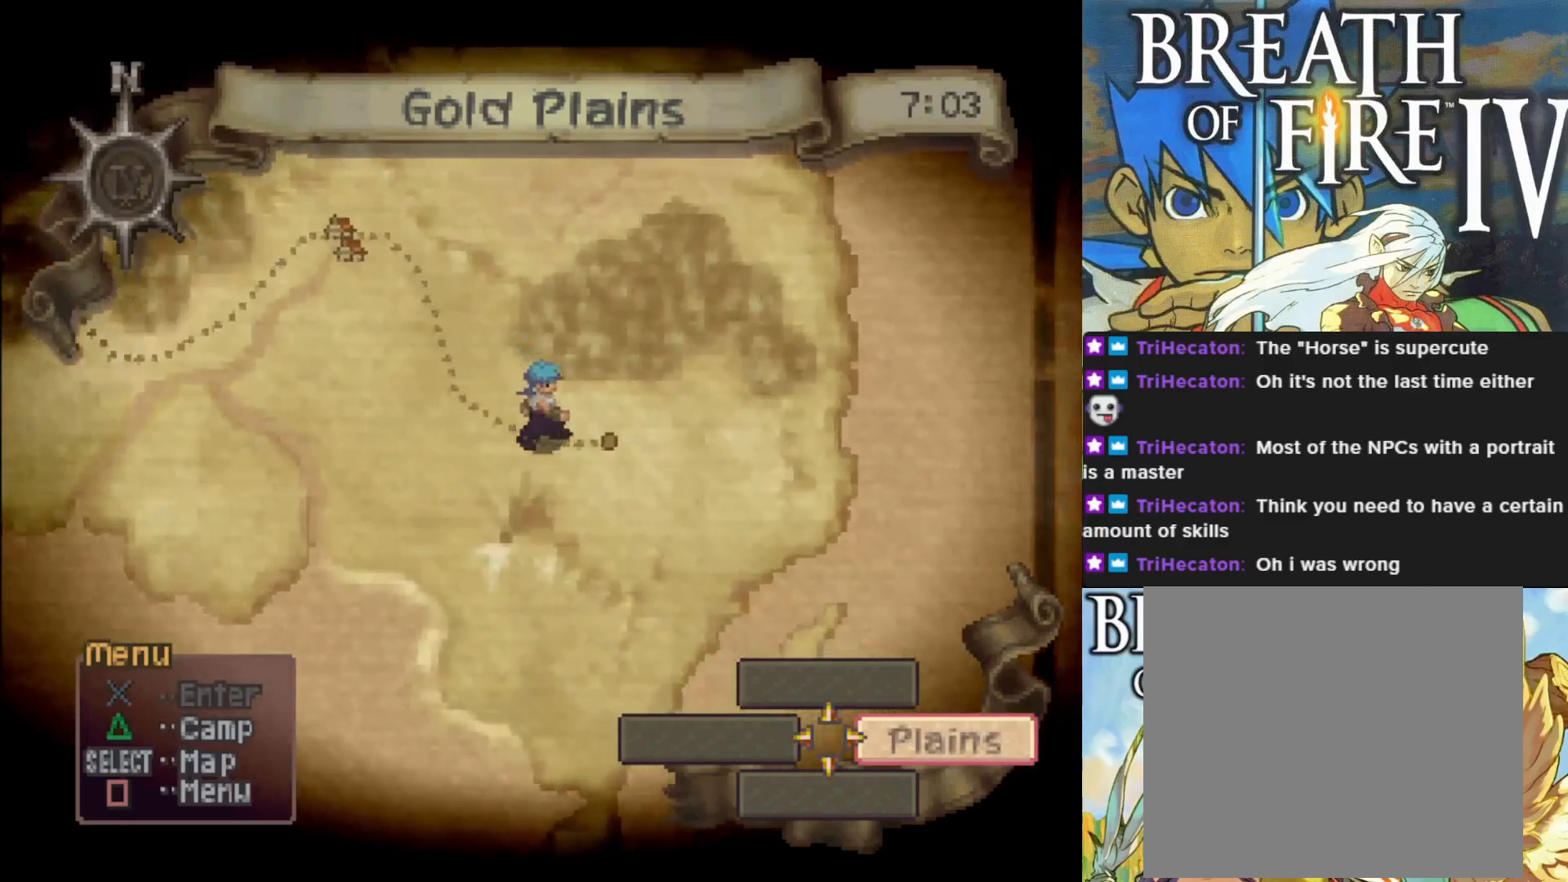
{"buttons": [], "left_stick": "center", "events": []}
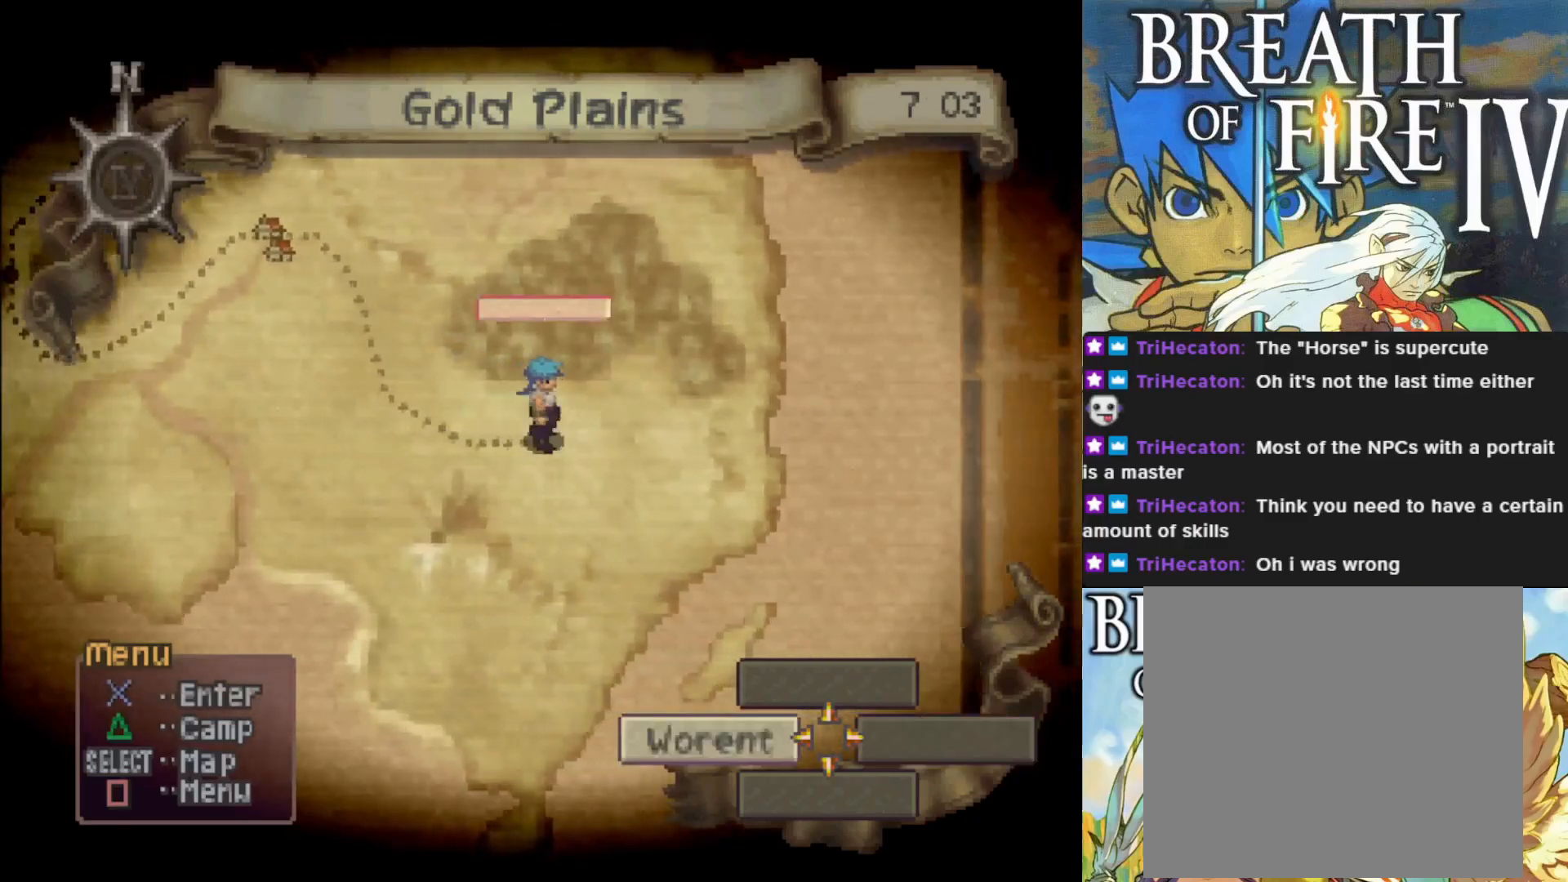
{"buttons": [], "left_stick": "center", "events": []}
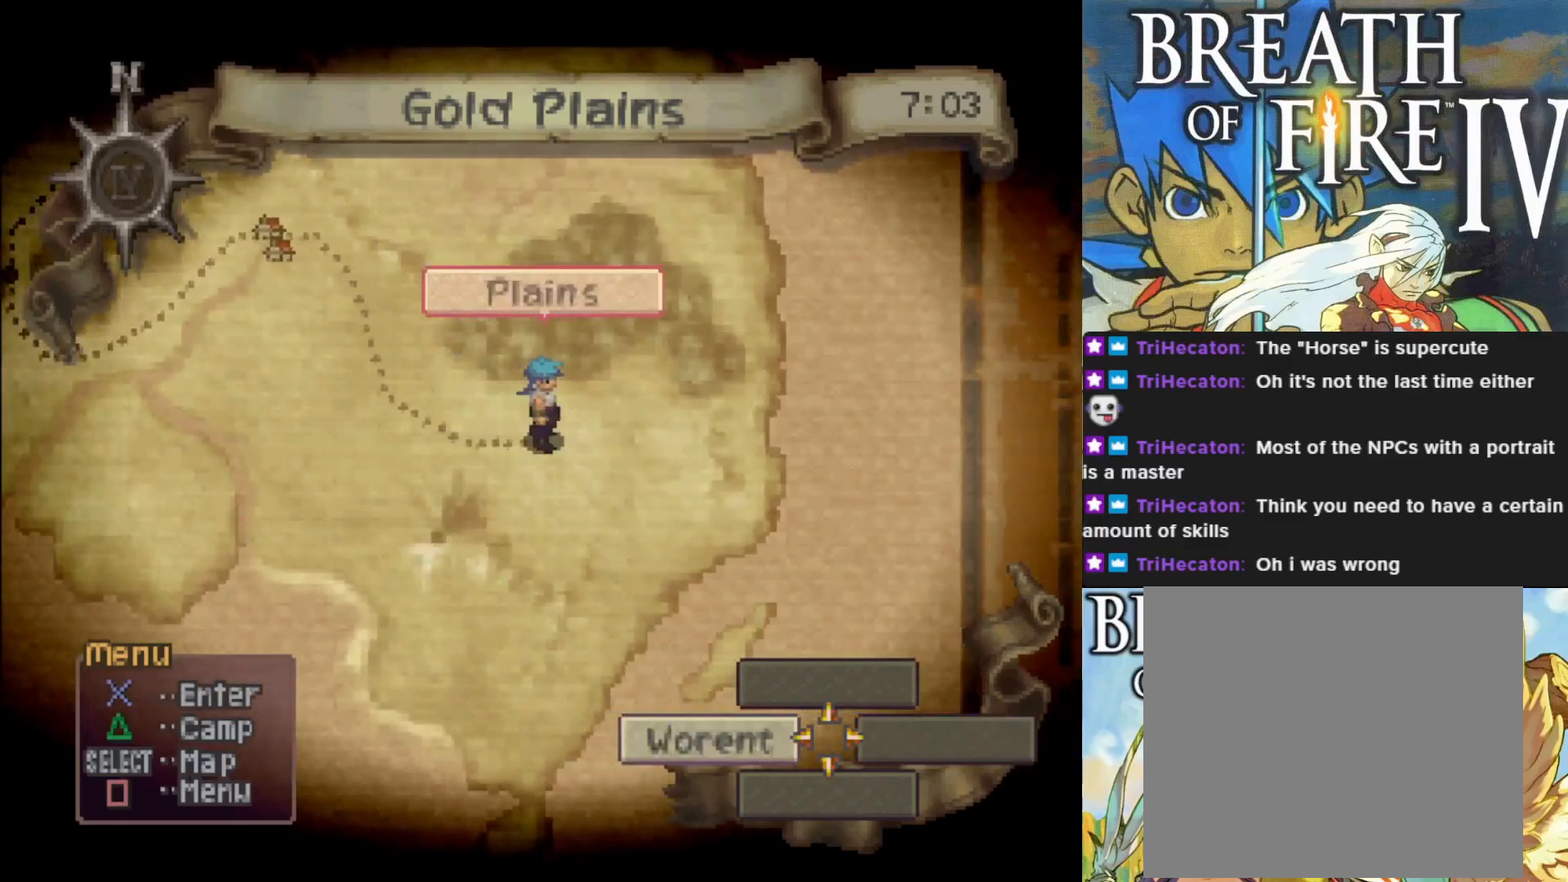
{"buttons": [], "left_stick": "center", "events": []}
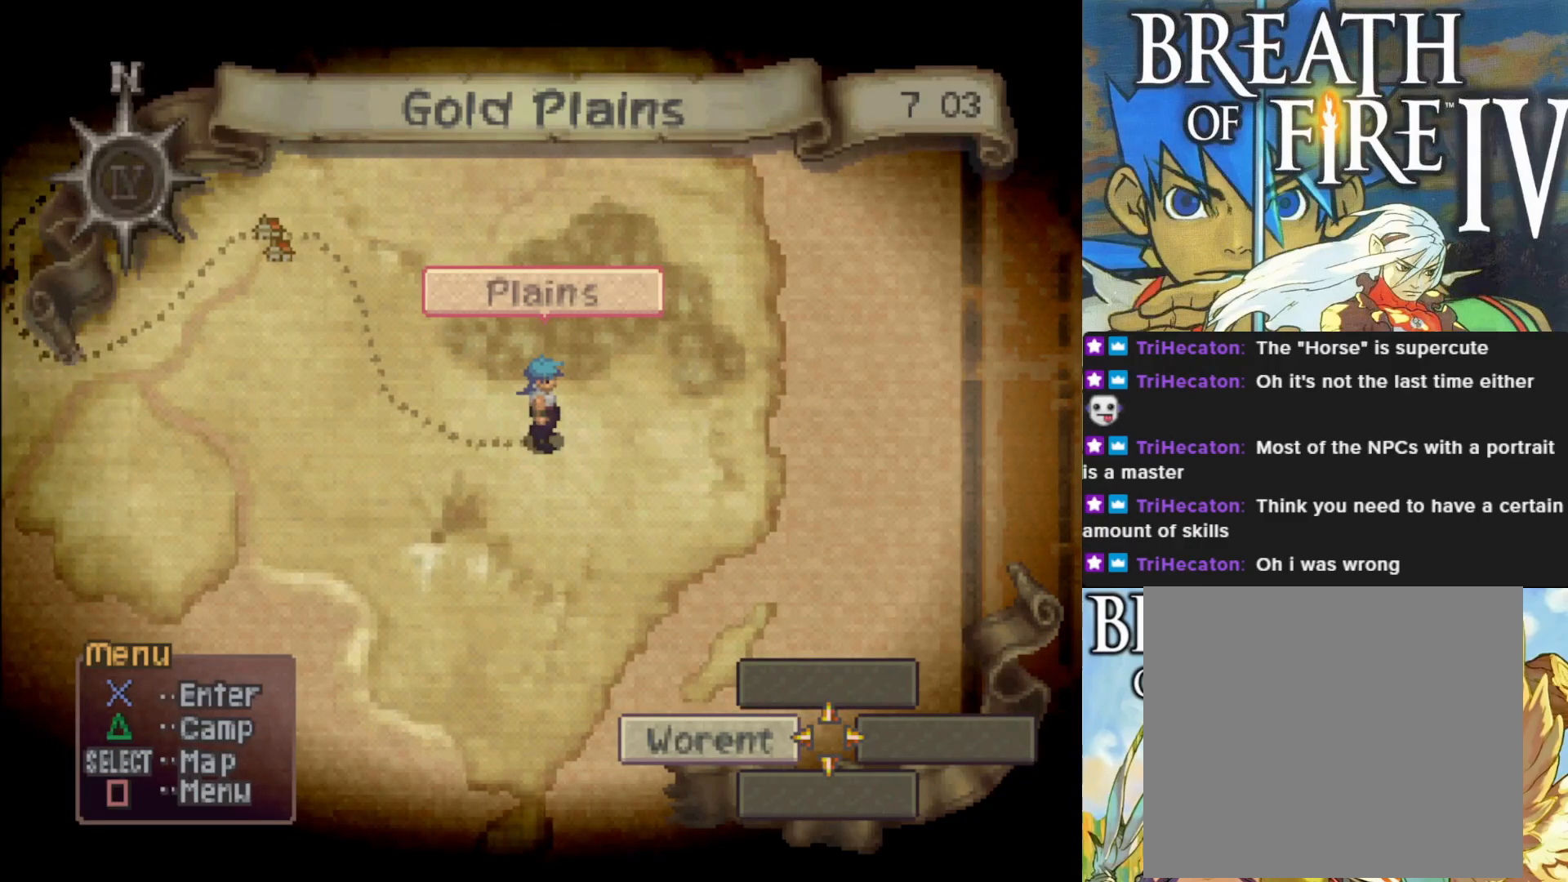
{"buttons": [], "left_stick": "center", "events": []}